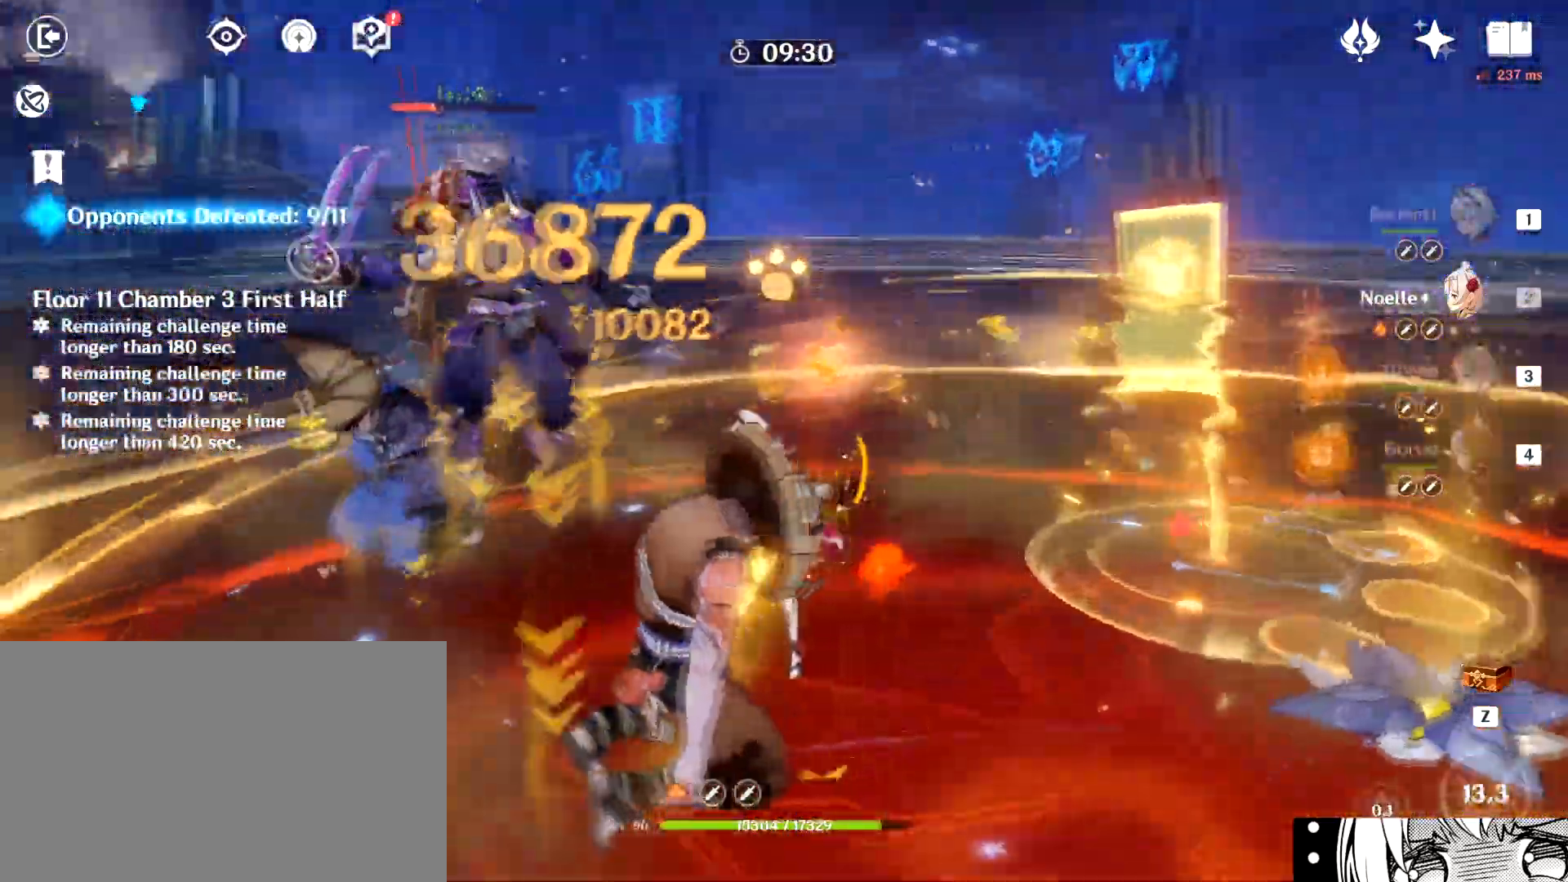
Gameplay with keyboard and mouse; each line is a JSON object with the keys and mouse buttons held at the frame after it. "events" lists presses ("down") and releases ("up") of "1", "2", "3", "4", "5", "a", "alt", "b", "c", "ctrl", "d", "e", "f", "g", "q", "r", "s", "shift", "space", "t", "tab", "tilde", "v", "w", "x", "z", "mouse_left", "mouse_wheel", "mouse_right", "mouse_mb4" and "mouse_mb5" between this image and that frame as [ms after this image, input, new state], when the widget could be followed in between. "mouse_left", "mouse_wheel", "mouse_right", "mouse_mb4", "mouse_mb5" = the "left", "wheel", "right", "mb4", "mb5" buttons of the "mouse" list. No other keys are recorded. "wheel" means that the mouse wheel is clicked or scrolled. Mouse movement is not recorded.
{"keys": ["w"], "mouse": ["left"], "events": [[67, "mouse_left", "up"], [117, "mouse_left", "down"], [300, "mouse_left", "up"], [350, "mouse_left", "down"], [434, "mouse_left", "up"], [484, "mouse_left", "down"]]}
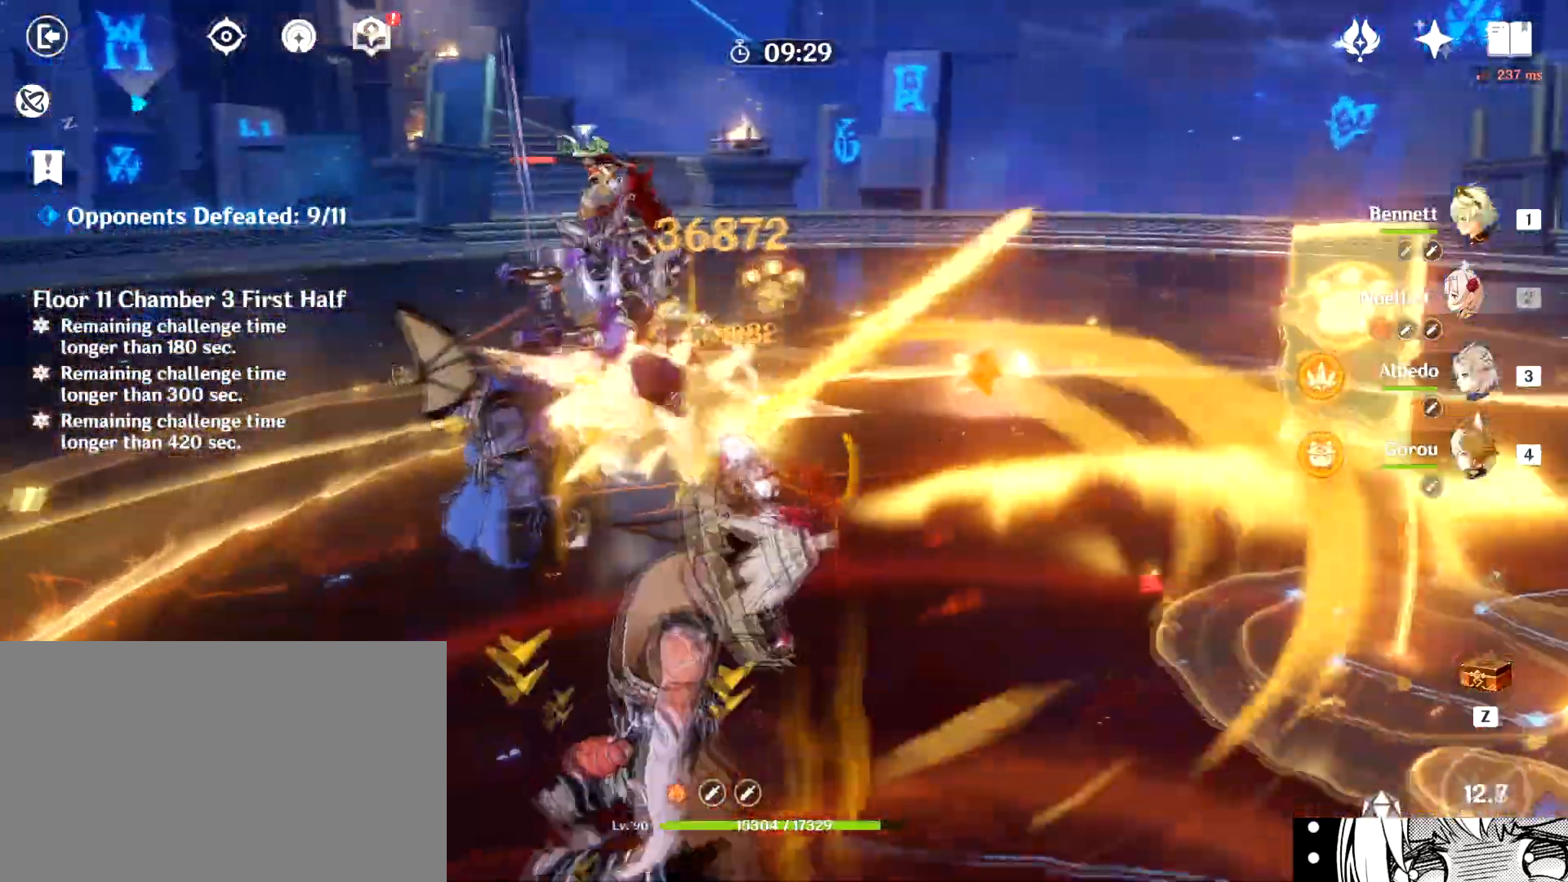
{"keys": ["w"], "mouse": ["left"], "events": [[34, "a", "down"], [34, "shift", "down"], [84, "mouse_left", "up"], [134, "a", "up"], [134, "mouse_left", "down"], [150, "shift", "up"], [167, "mouse_left", "up"], [267, "mouse_left", "down"], [334, "mouse_left", "up"], [367, "mouse_left", "down"], [451, "e", "down"], [501, "e", "up"]]}
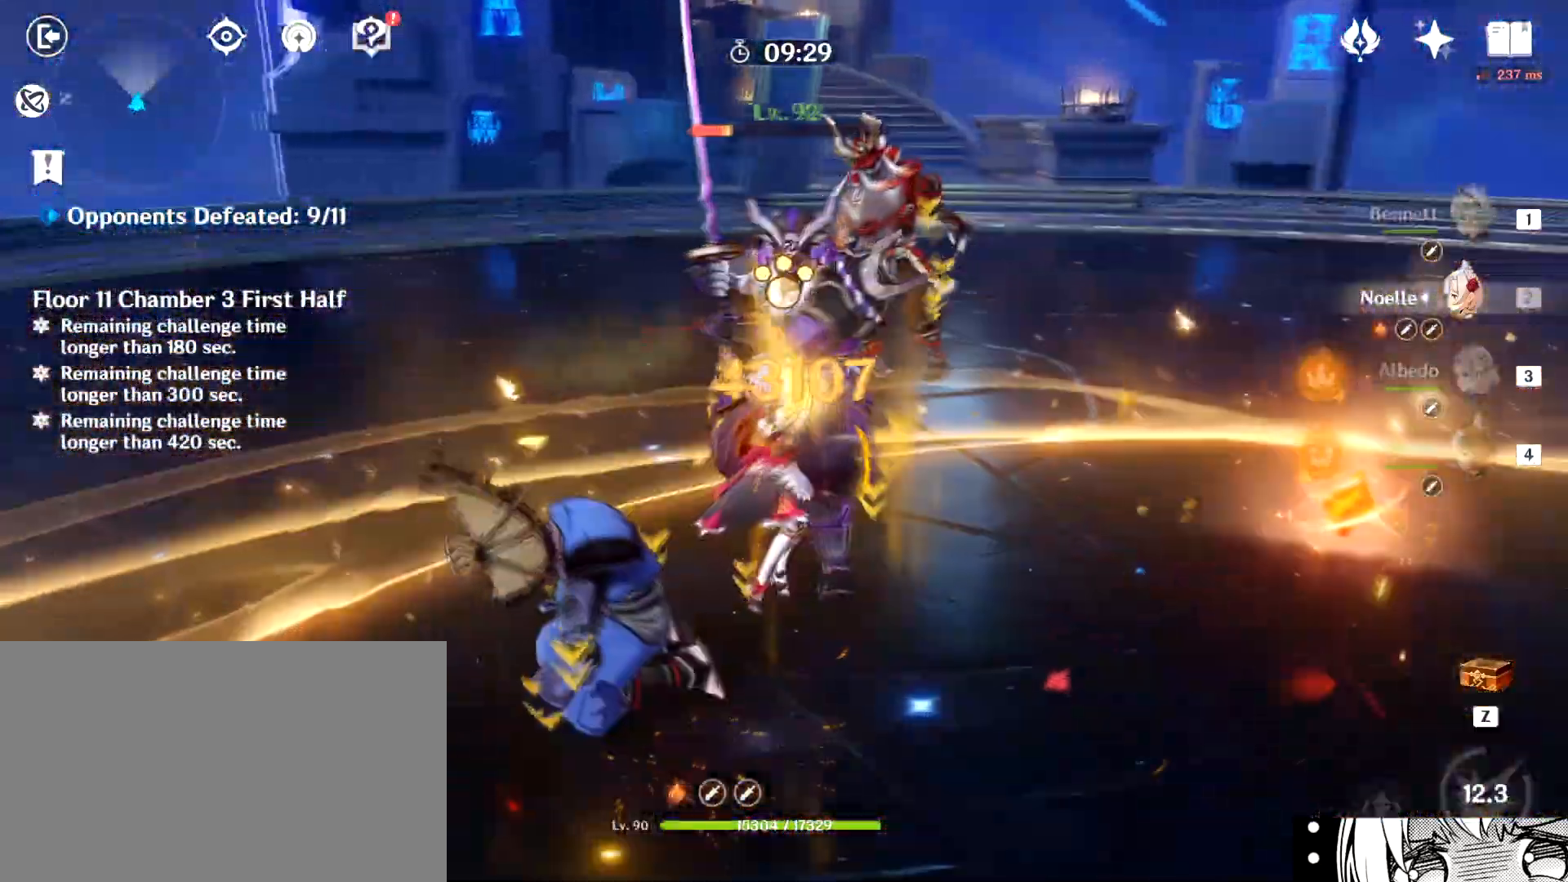
{"keys": ["e", "w"], "mouse": ["left"], "events": [[50, "e", "down"], [50, "mouse_left", "up"], [100, "mouse_left", "down"], [133, "e", "up"], [200, "e", "down"], [200, "mouse_left", "up"], [233, "mouse_left", "down"], [283, "e", "up"], [283, "mouse_left", "up"], [333, "mouse_left", "down"], [417, "e", "down"]]}
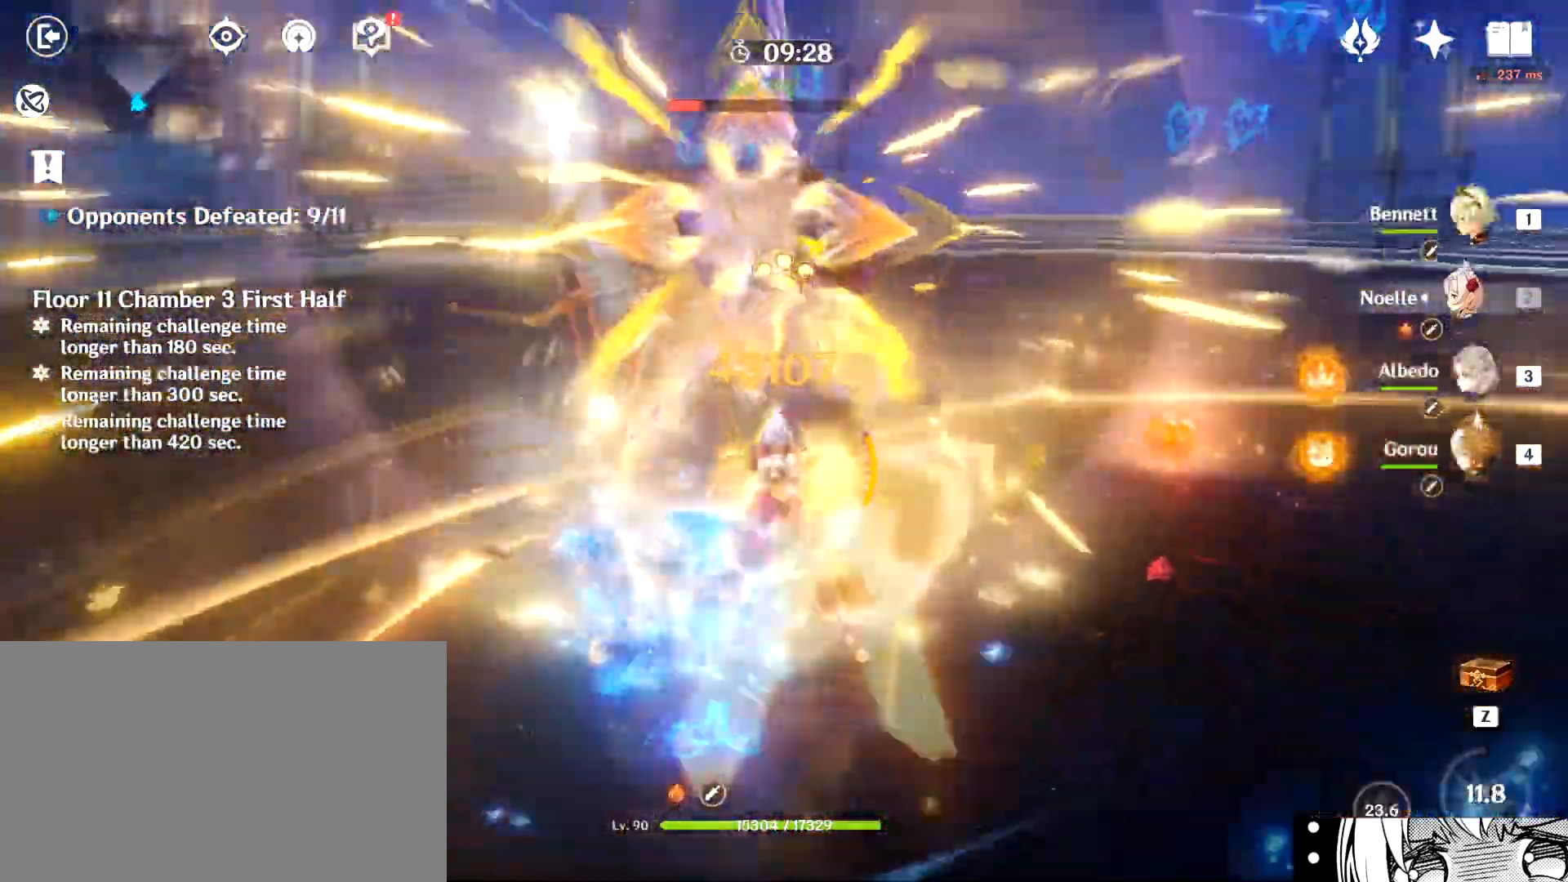
{"keys": ["w"], "mouse": [], "events": [[17, "e", "up"], [17, "mouse_left", "up"], [67, "mouse_left", "down"], [84, "e", "down"], [117, "mouse_left", "up"], [150, "e", "up"], [150, "mouse_left", "down"], [251, "mouse_left", "up"], [384, "mouse_left", "down"], [484, "mouse_left", "up"]]}
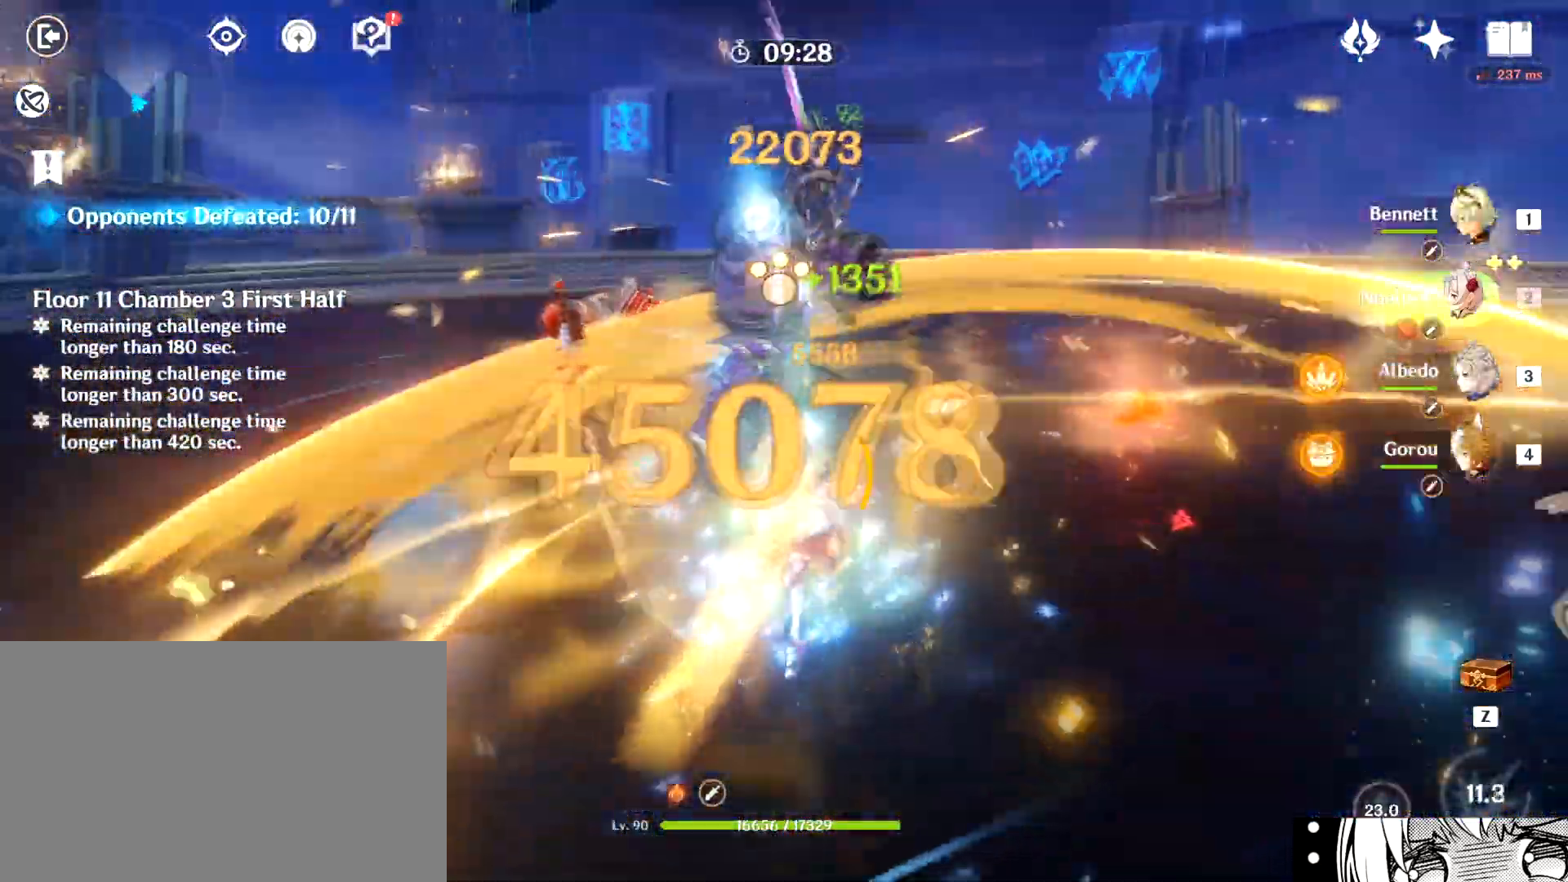
{"keys": ["w"], "mouse": [], "events": [[33, "mouse_left", "down"], [83, "mouse_left", "up"], [133, "mouse_left", "down"], [217, "mouse_left", "up"], [250, "mouse_left", "down"], [317, "mouse_left", "up"], [367, "mouse_left", "down"], [500, "mouse_left", "up"]]}
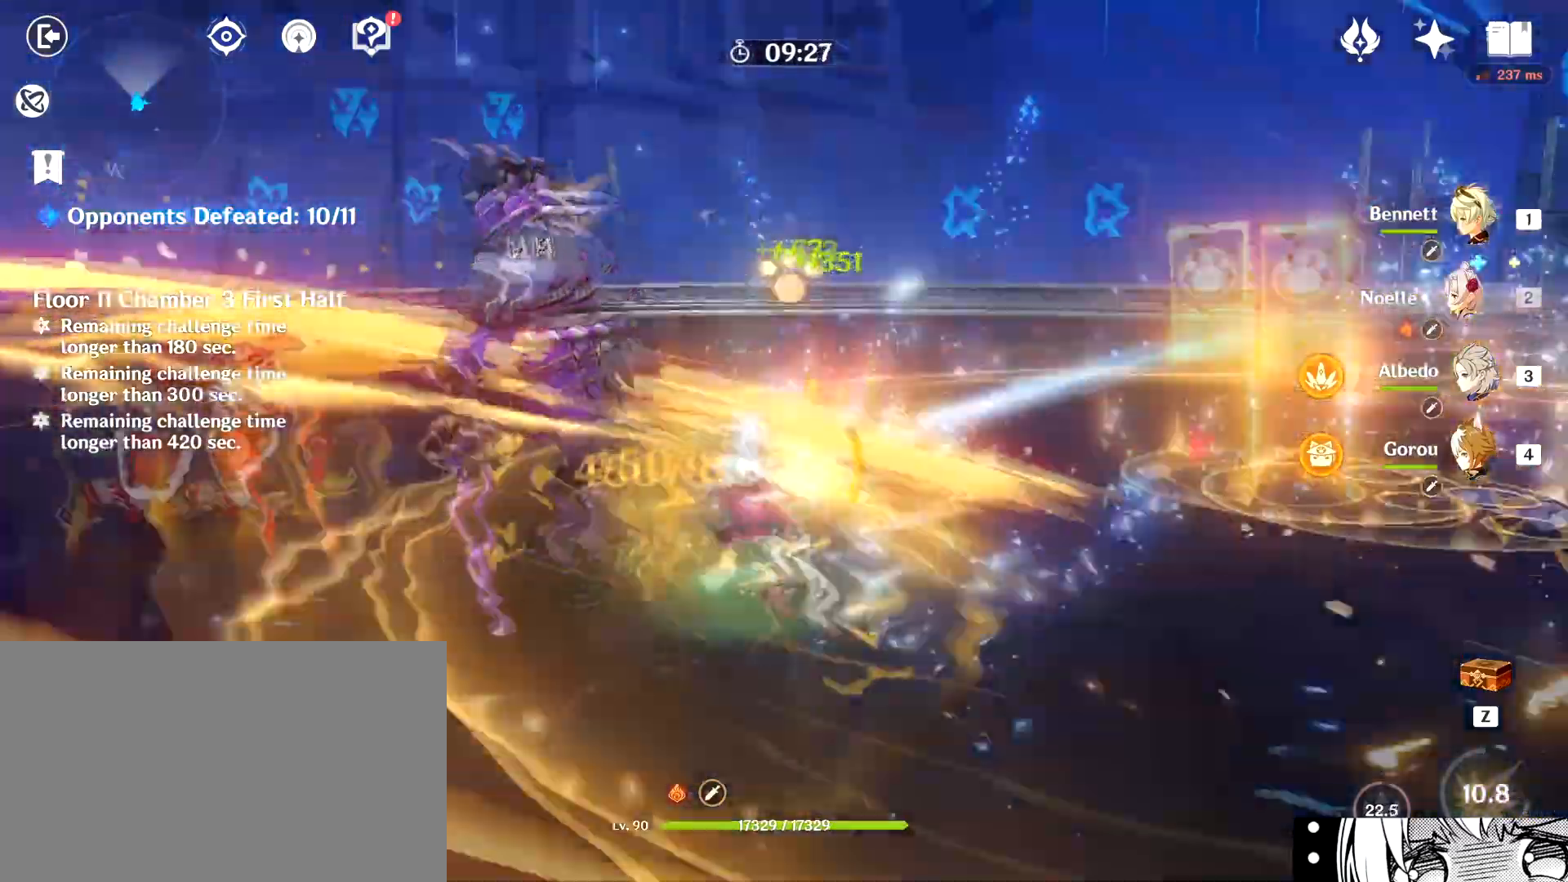
{"keys": ["w"], "mouse": [], "events": [[50, "shift", "down"], [150, "shift", "up"], [234, "shift", "down"], [334, "shift", "up"], [384, "shift", "down"], [417, "shift", "up"]]}
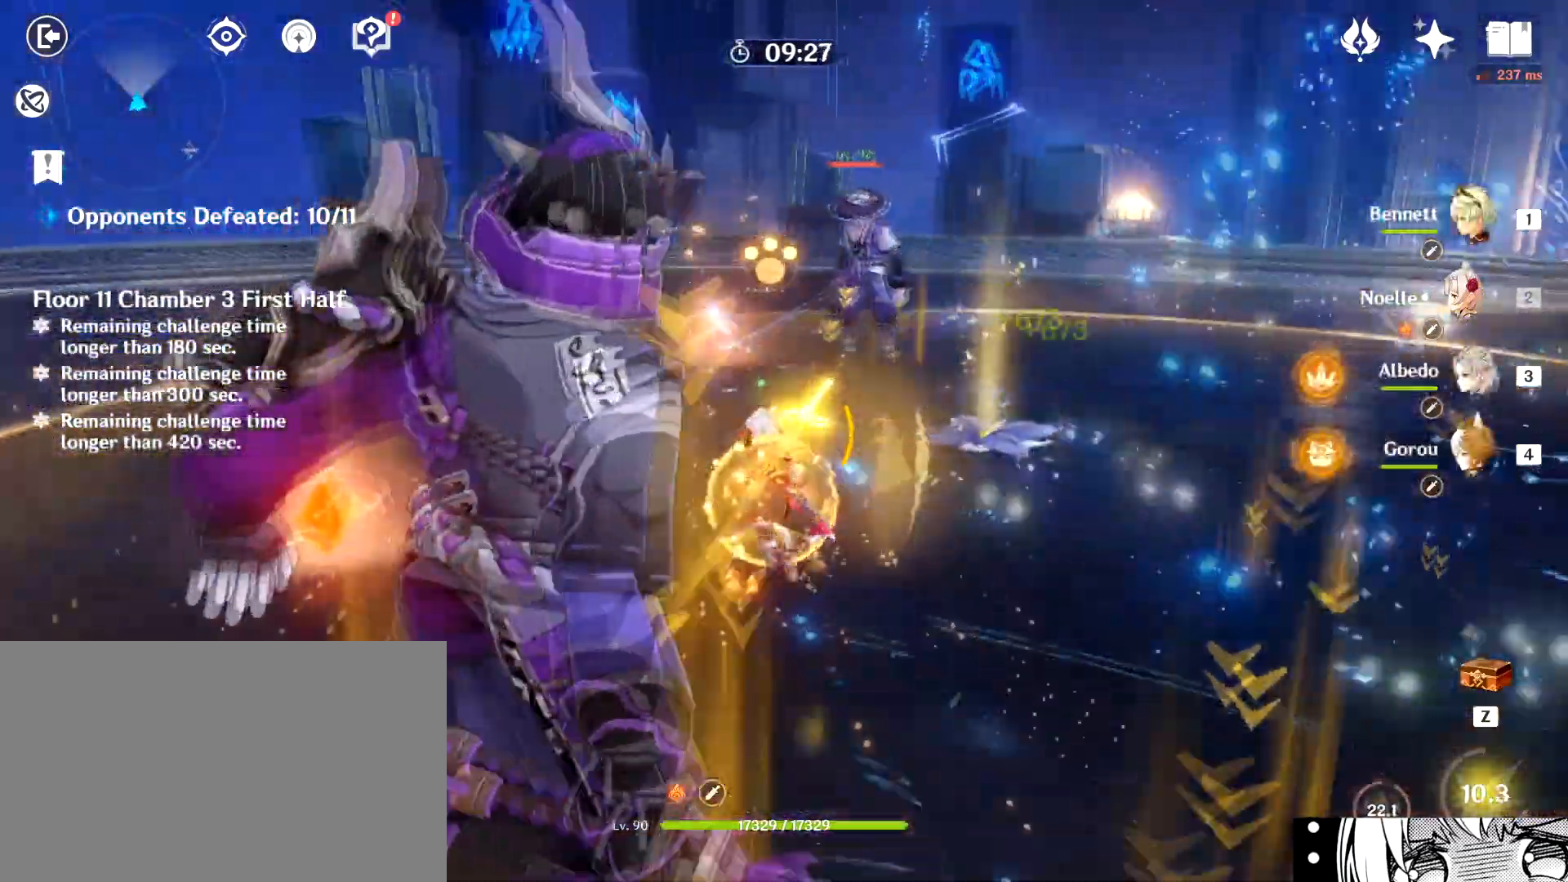
{"keys": ["w"], "mouse": [], "events": [[150, "shift", "down"], [200, "shift", "up"], [317, "shift", "down"], [400, "shift", "up"]]}
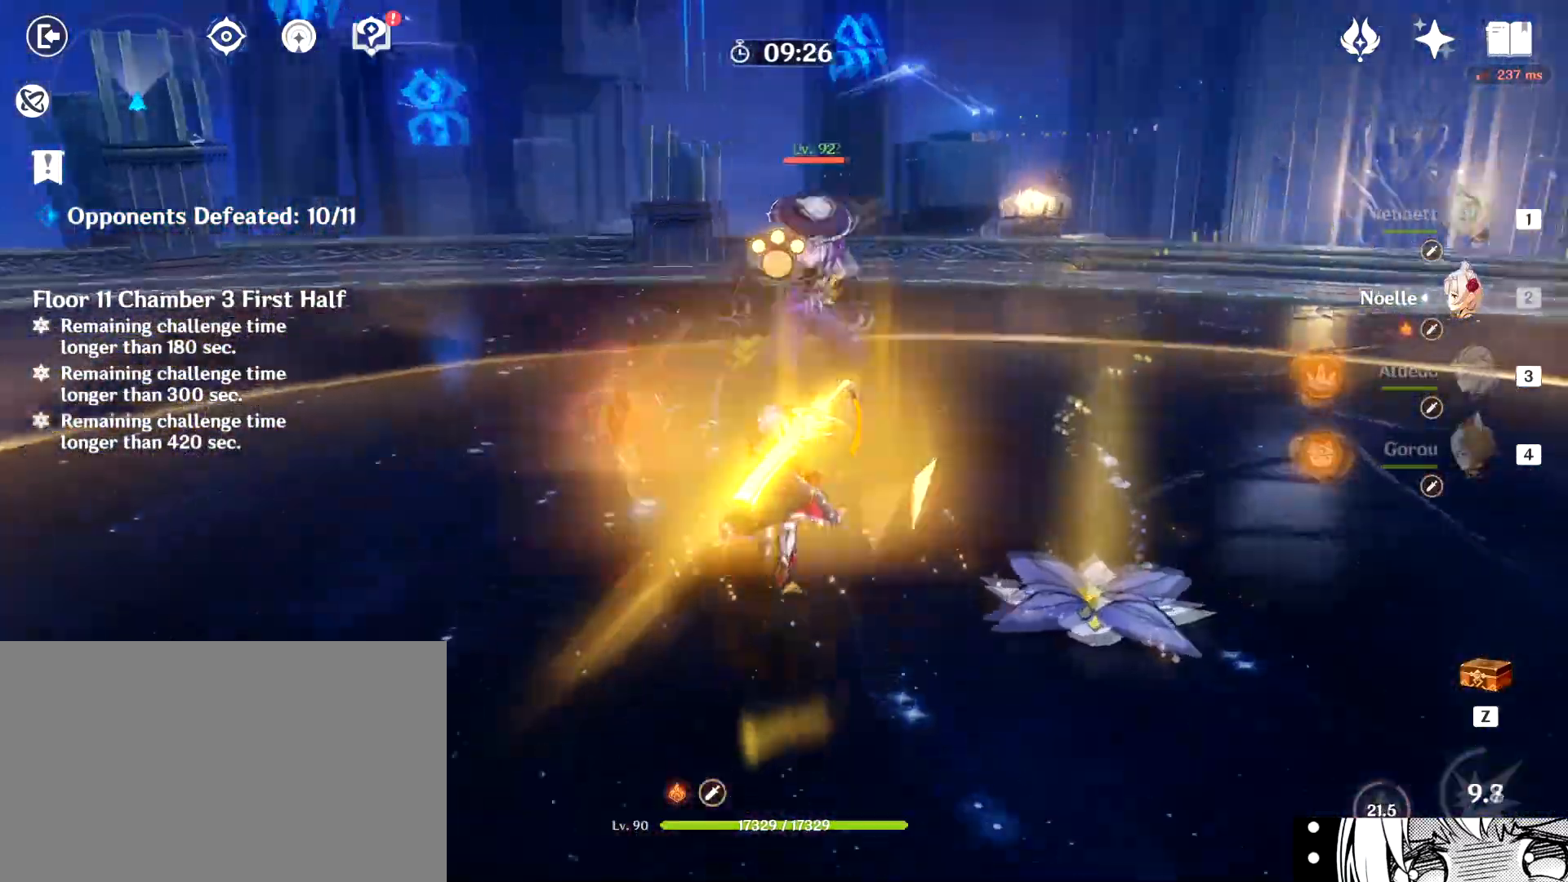
{"keys": ["w"], "mouse": [], "events": [[34, "mouse_left", "down"], [134, "mouse_left", "up"], [167, "mouse_left", "down"], [217, "mouse_left", "up"], [267, "mouse_left", "down"], [367, "mouse_left", "up"], [401, "mouse_left", "down"], [451, "mouse_left", "up"]]}
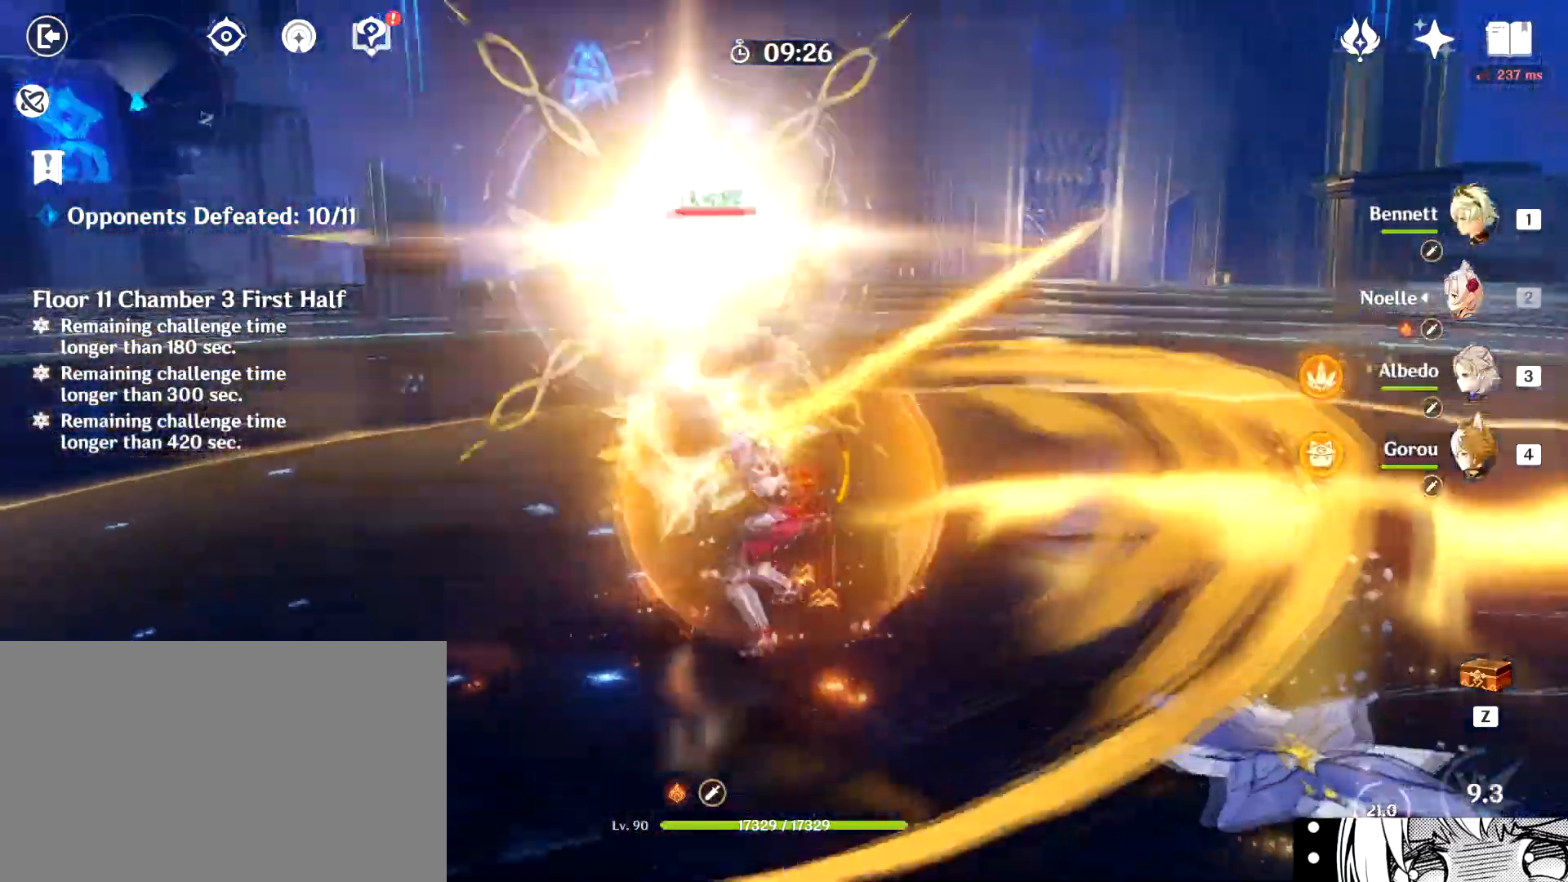
{"keys": ["w"], "mouse": ["left"], "events": [[50, "mouse_left", "down"], [100, "mouse_left", "up"], [150, "mouse_left", "down"], [183, "mouse_left", "up"], [233, "mouse_left", "down"], [333, "mouse_left", "up"], [384, "mouse_left", "down"], [417, "mouse_left", "up"], [467, "mouse_left", "down"]]}
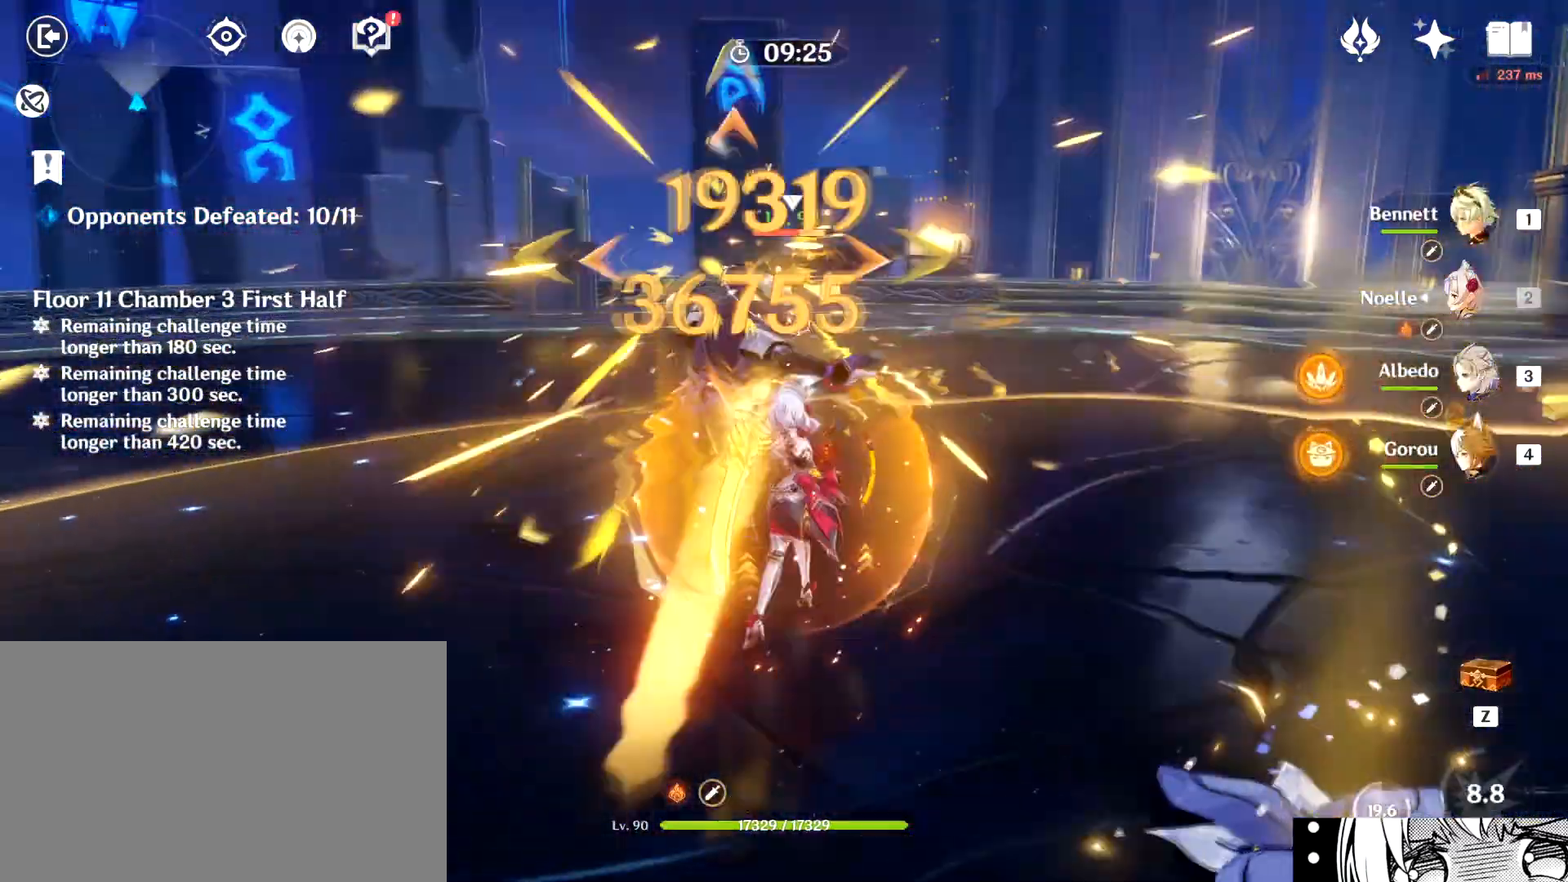
{"keys": ["w"], "mouse": [], "events": [[67, "mouse_left", "up"], [117, "mouse_left", "down"], [150, "mouse_left", "up"], [200, "mouse_left", "down"], [251, "mouse_left", "up"], [317, "c", "down"], [351, "mouse_left", "down"], [384, "c", "up"], [401, "mouse_left", "up"], [434, "mouse_left", "down"], [484, "mouse_left", "up"]]}
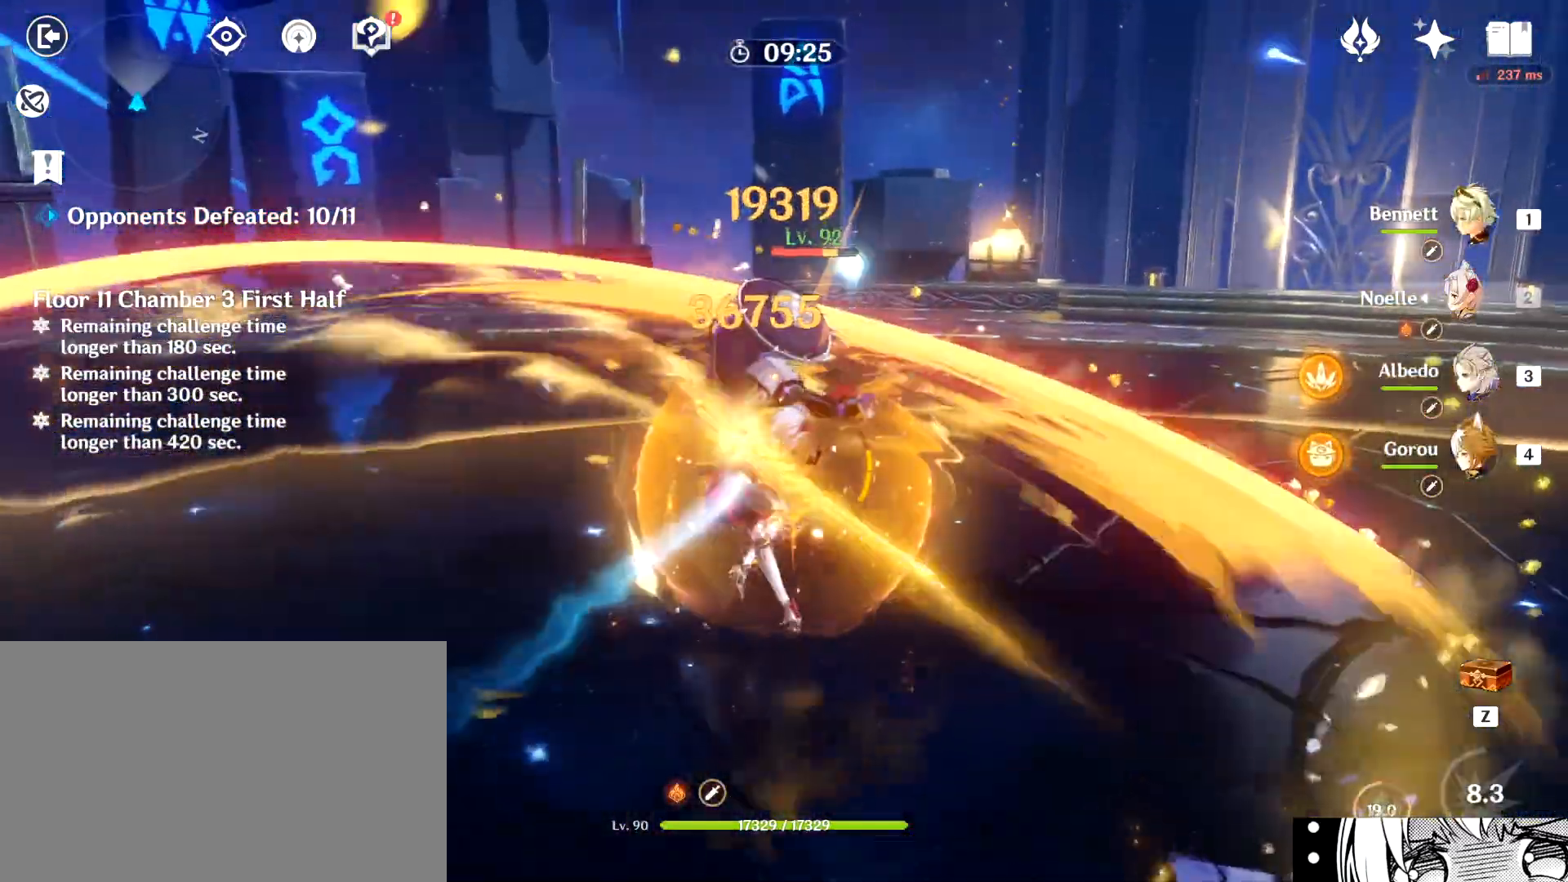
{"keys": ["w"], "mouse": ["left"], "events": [[33, "mouse_left", "down"], [133, "mouse_left", "up"], [167, "mouse_left", "down"], [217, "mouse_left", "up"], [267, "mouse_left", "down"], [450, "mouse_left", "up"], [500, "mouse_left", "down"]]}
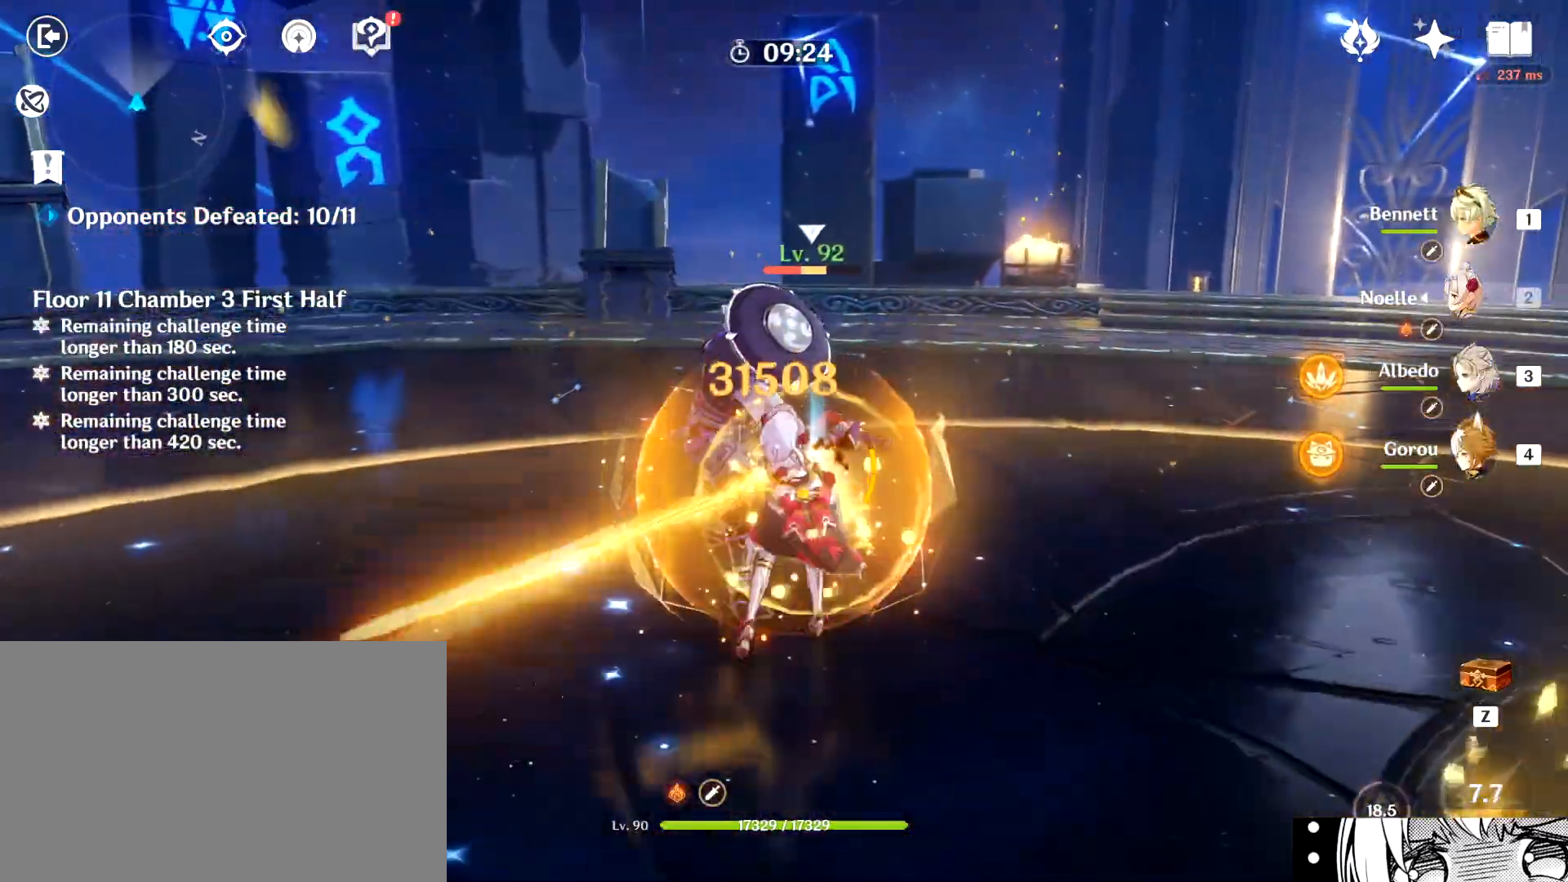
{"keys": ["w"], "mouse": [], "events": [[184, "mouse_left", "up"], [234, "mouse_left", "down"], [417, "mouse_left", "up"], [467, "mouse_left", "down"], [501, "mouse_left", "up"]]}
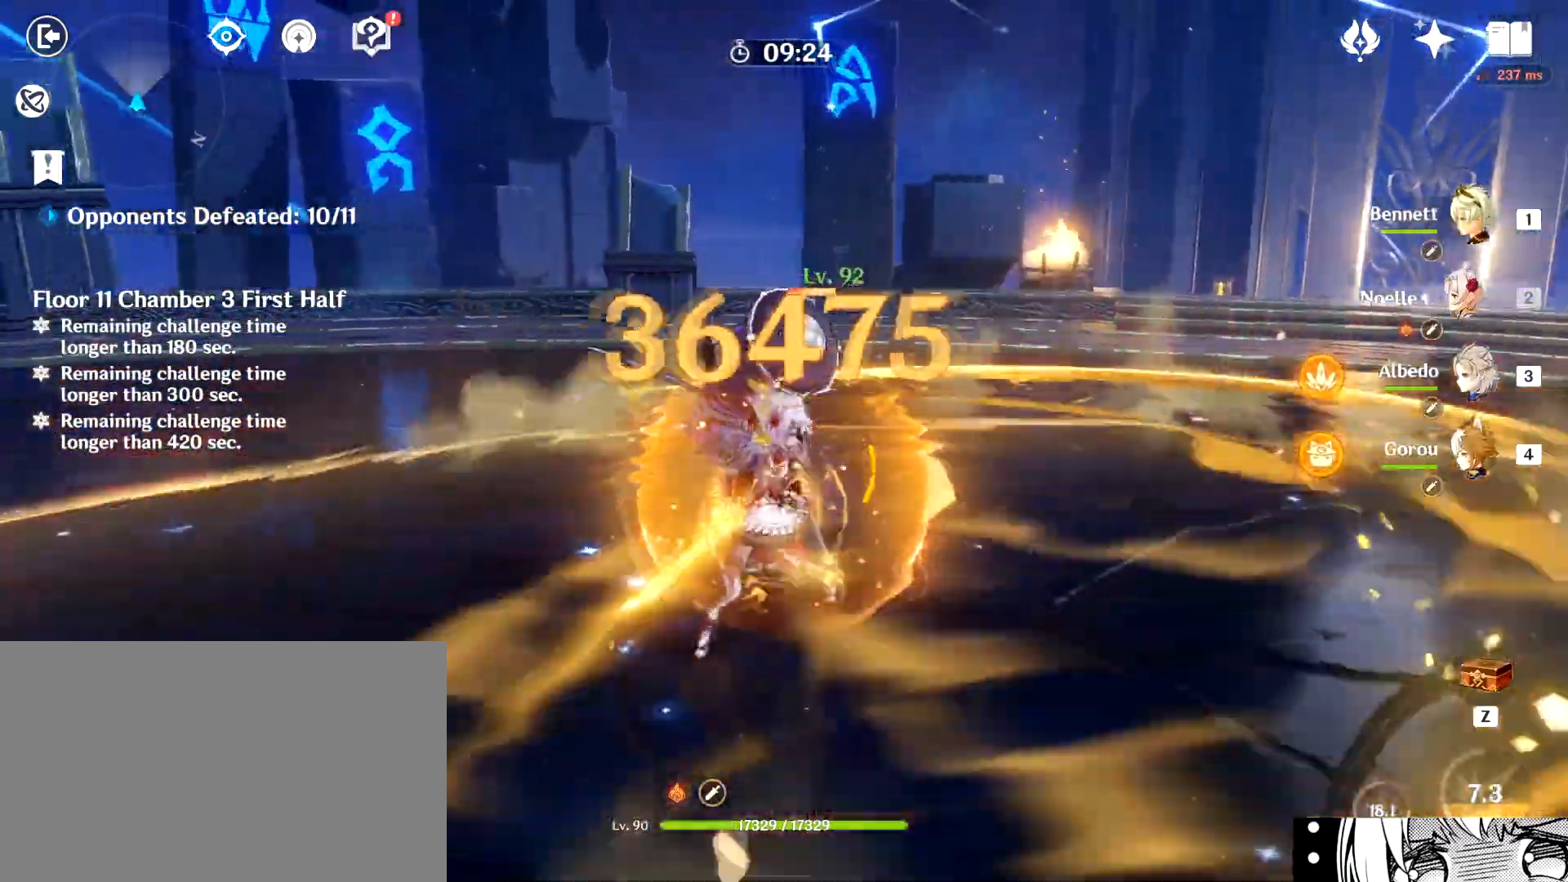
{"keys": ["w"], "mouse": ["left"], "events": [[67, "mouse_left", "down"], [150, "mouse_left", "up"], [200, "mouse_left", "down"], [300, "mouse_left", "up"], [350, "mouse_left", "down"], [434, "mouse_left", "up"], [484, "mouse_left", "down"]]}
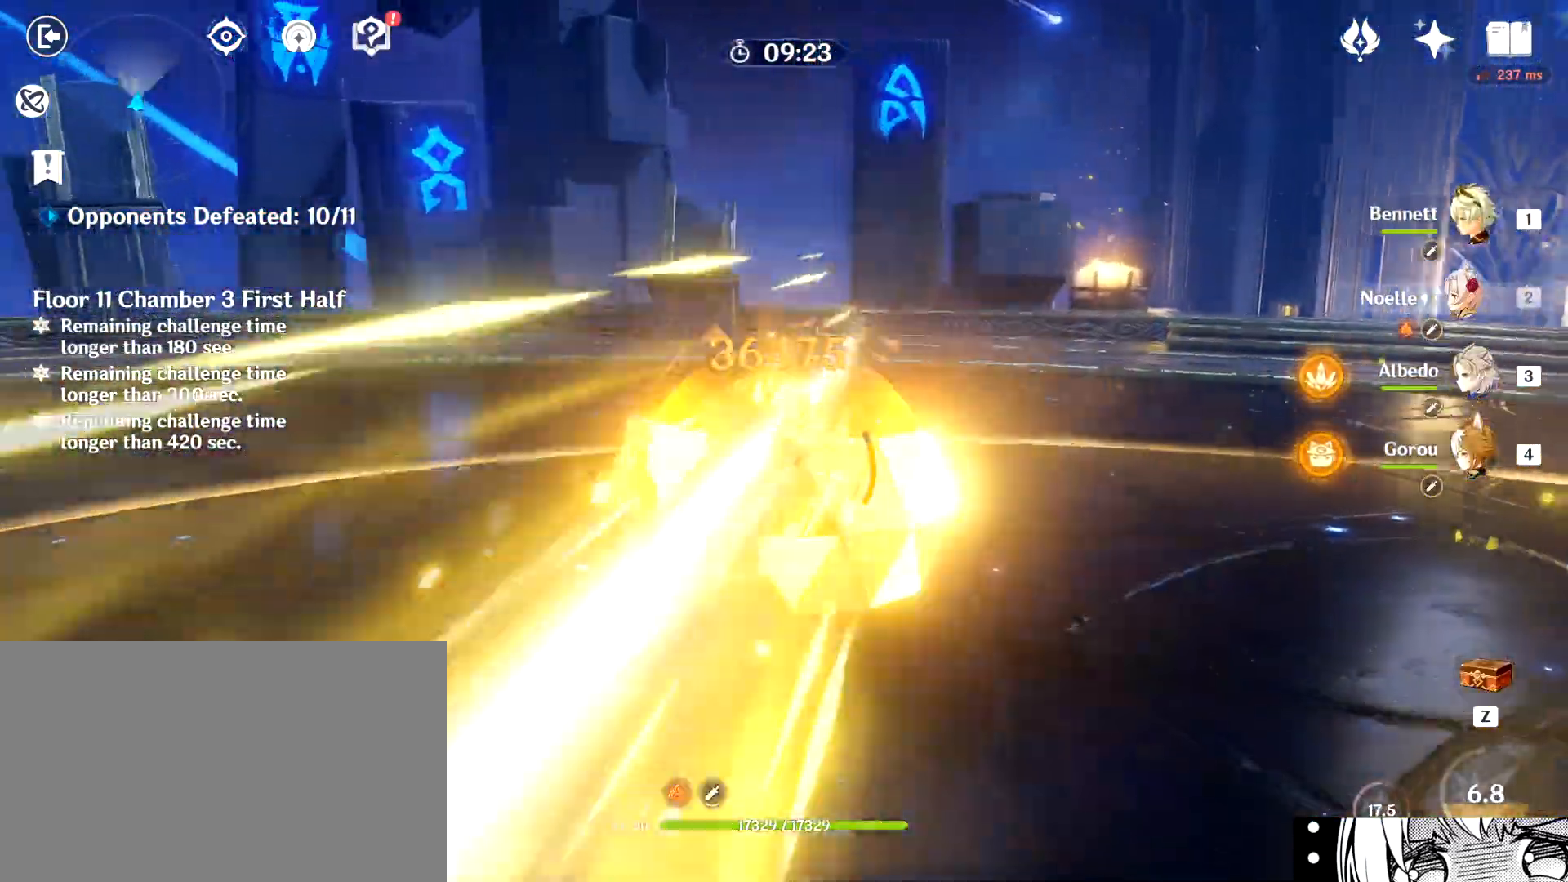
{"keys": ["a", "shift", "w"], "mouse": []}
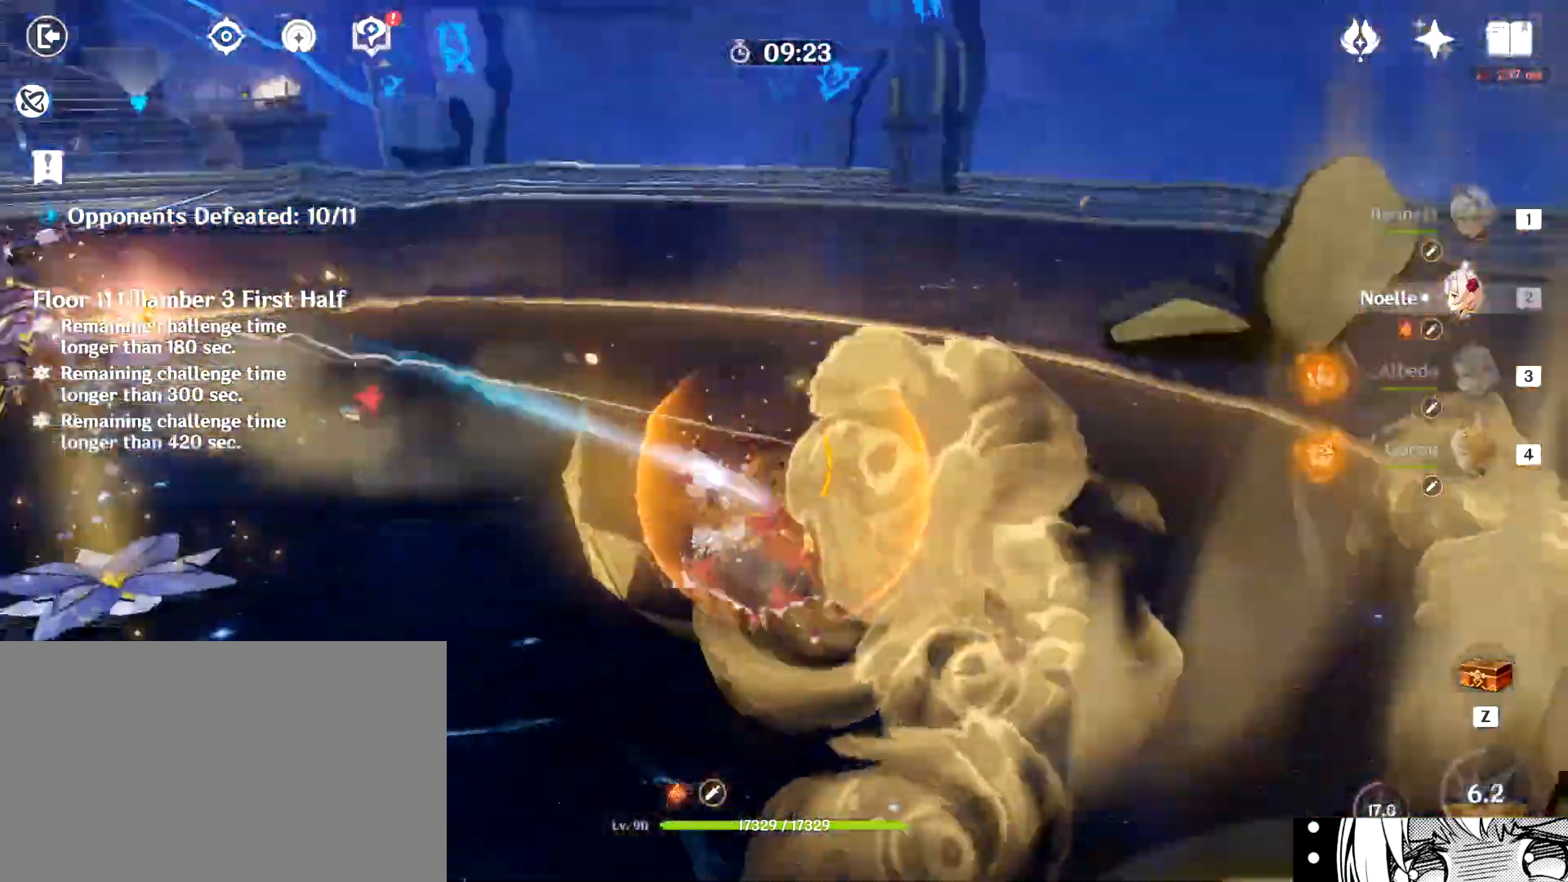
{"keys": ["a", "shift", "w"], "mouse": [], "events": [[233, "shift", "up"], [417, "shift", "down"]]}
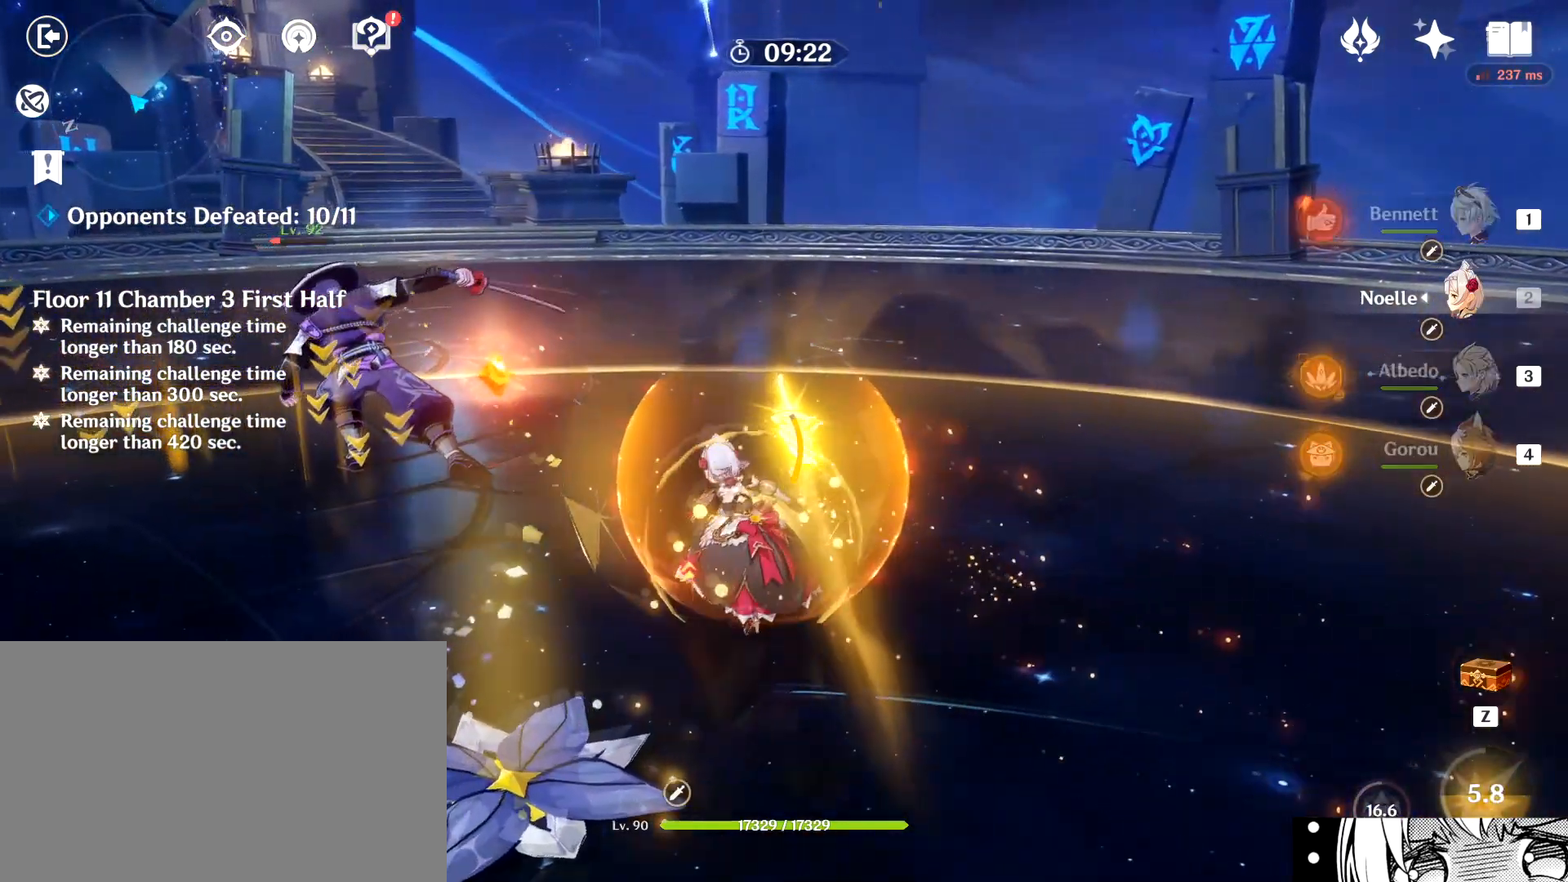
{"keys": ["a"], "mouse": [], "events": [[17, "shift", "up"], [67, "shift", "down"], [150, "mouse_left", "down"], [150, "shift", "up"], [251, "mouse_left", "up"], [301, "mouse_left", "down"], [351, "mouse_left", "up"], [401, "mouse_left", "down"], [434, "w", "up"], [484, "mouse_left", "up"]]}
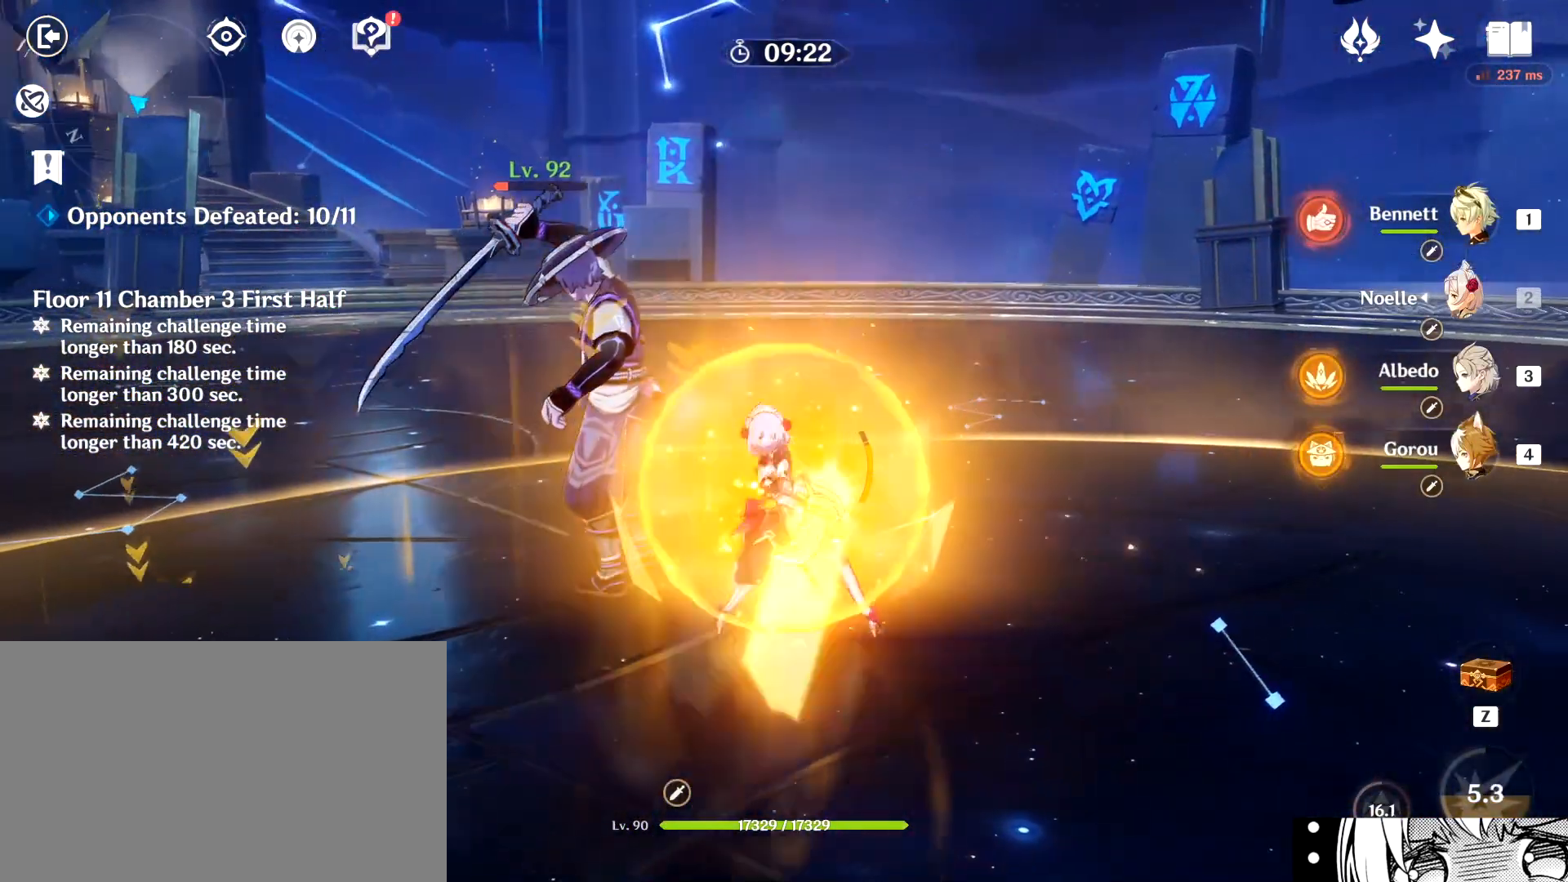
{"keys": [], "mouse": ["left"], "events": [[33, "mouse_left", "down"], [83, "mouse_left", "up"], [133, "mouse_left", "down"], [217, "mouse_left", "up"], [267, "mouse_left", "down"], [317, "mouse_left", "up"], [367, "mouse_left", "down"], [400, "a", "up"], [450, "mouse_left", "up"], [500, "mouse_left", "down"]]}
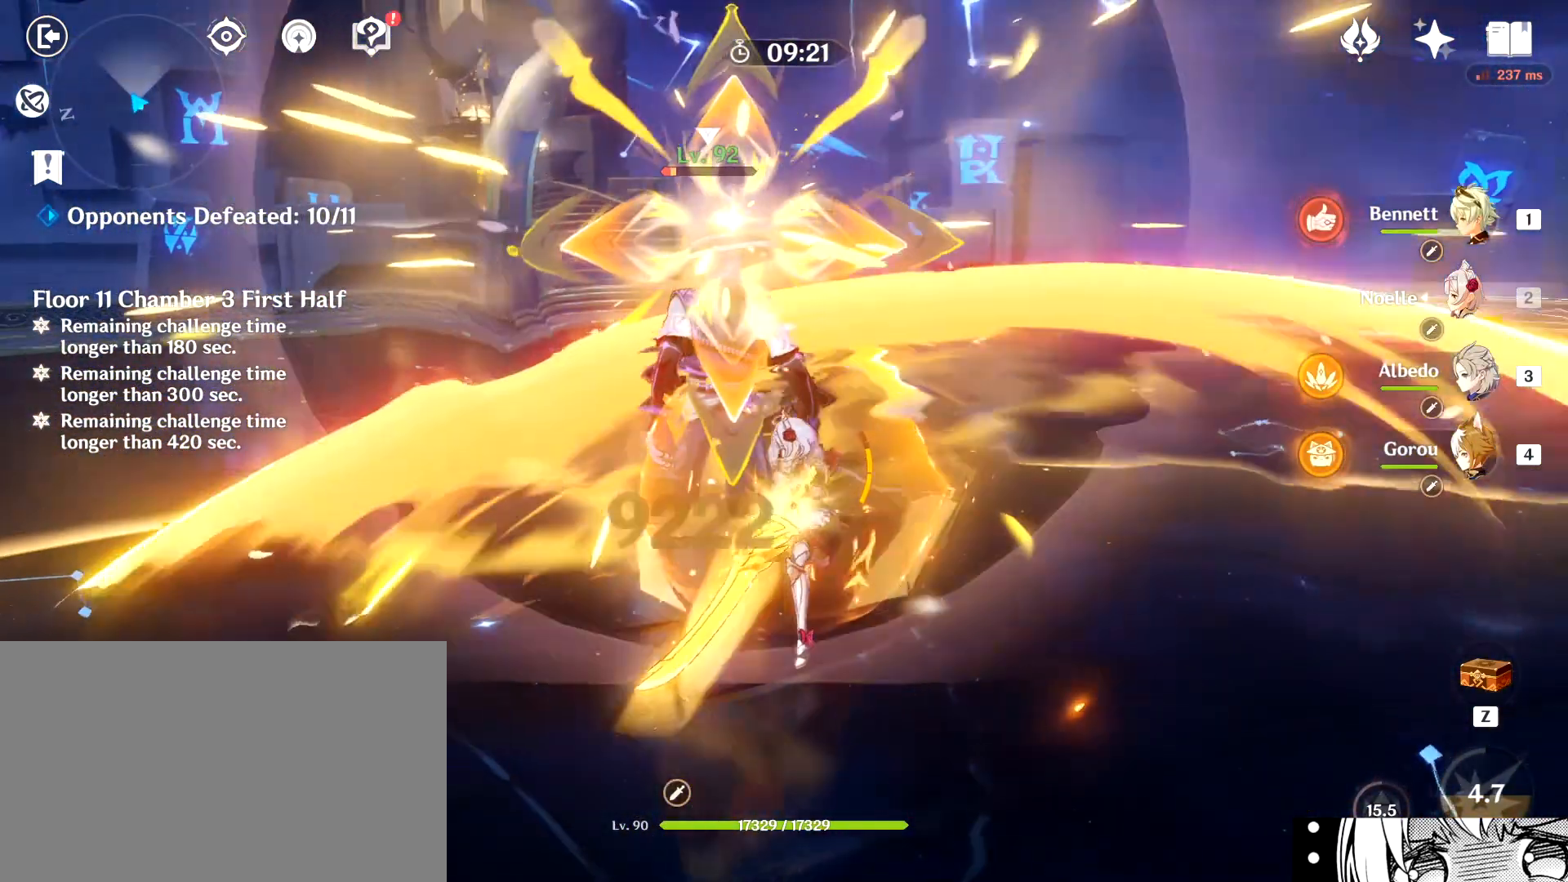
{"keys": [], "mouse": [], "events": [[100, "mouse_left", "up"], [134, "mouse_left", "down"], [184, "mouse_left", "up"], [284, "mouse_left", "down"], [334, "mouse_left", "up"]]}
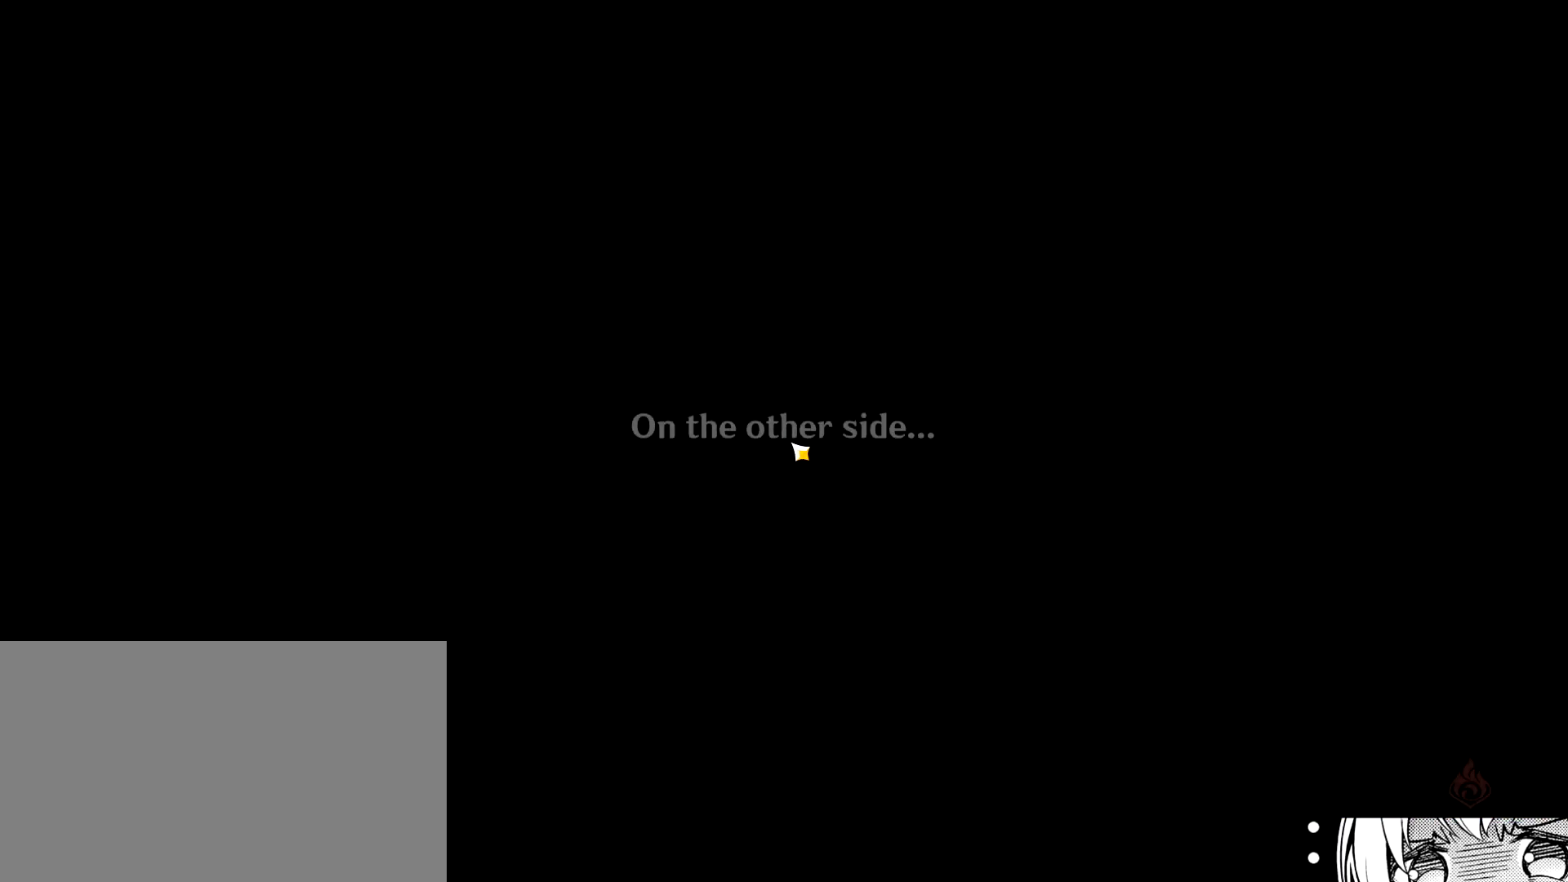
{"keys": [], "mouse": [], "events": []}
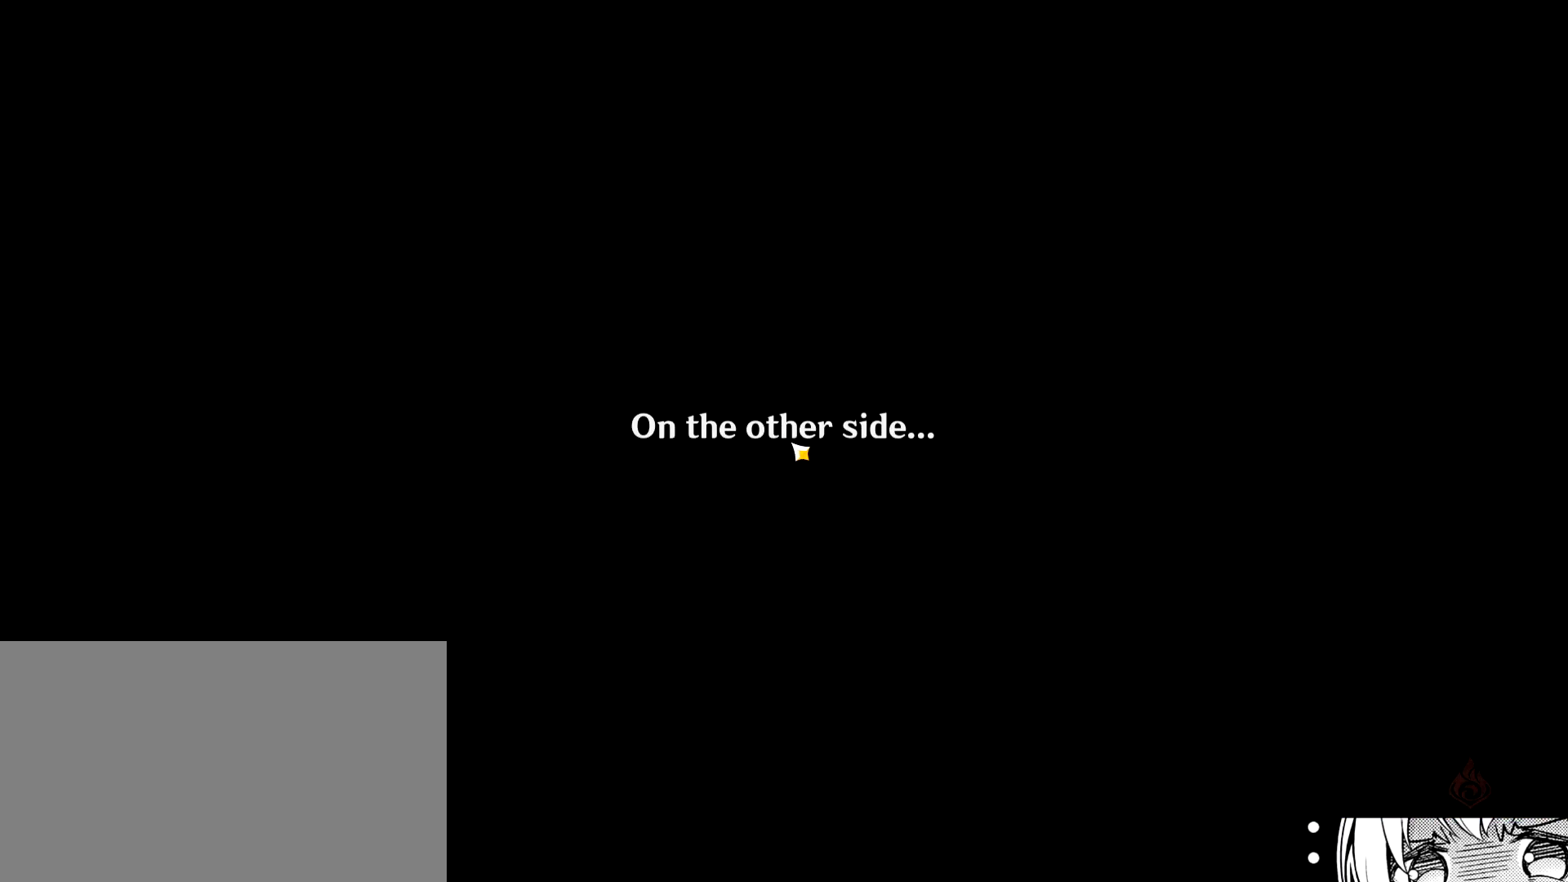
{"keys": [], "mouse": [], "events": []}
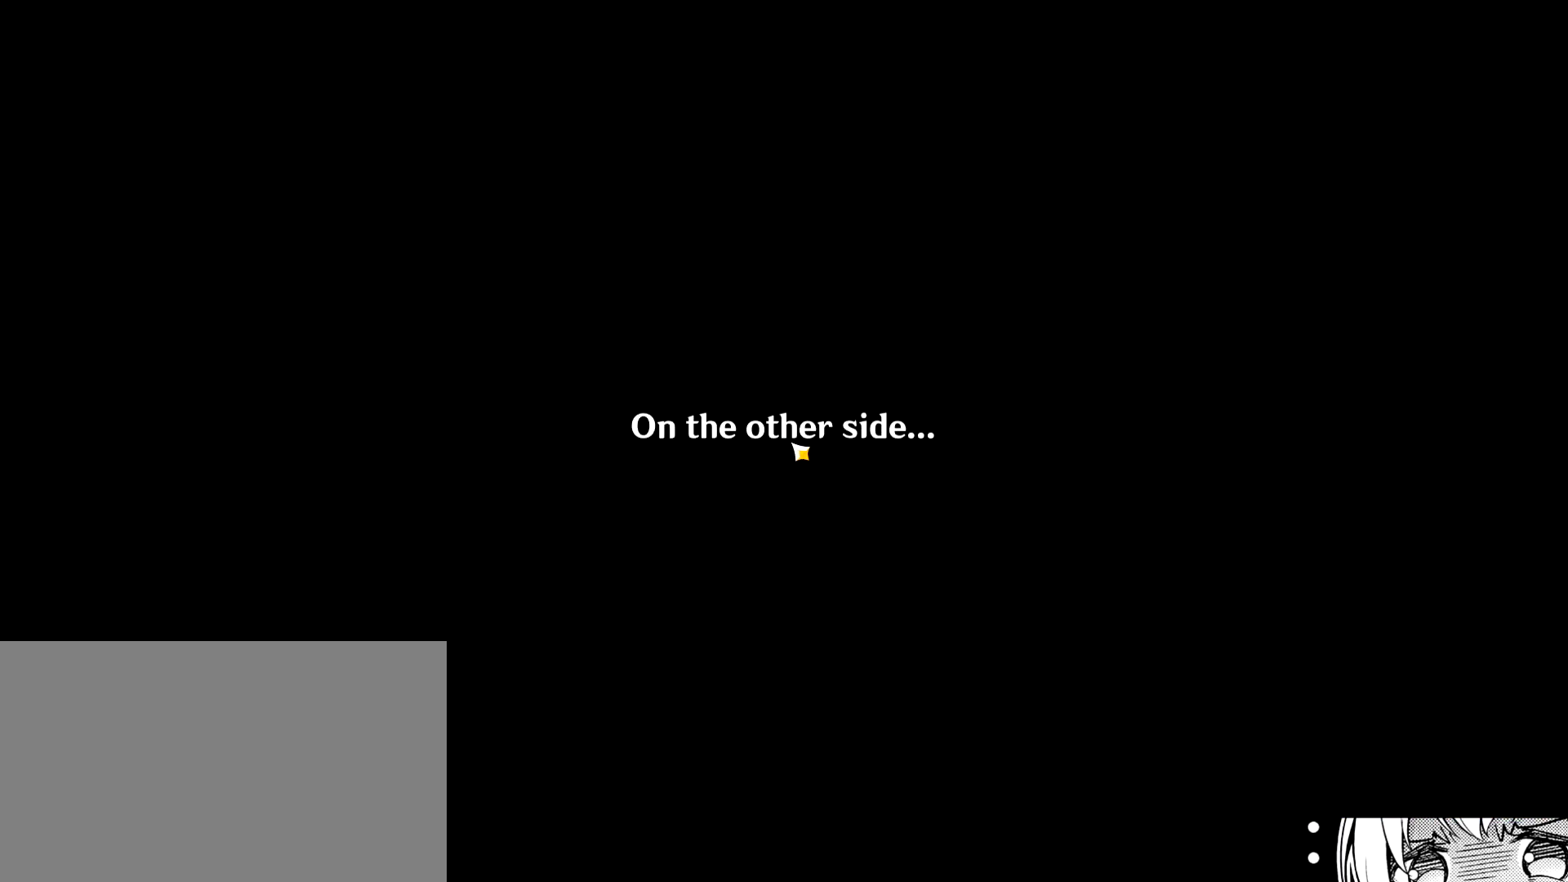
{"keys": [], "mouse": [], "events": []}
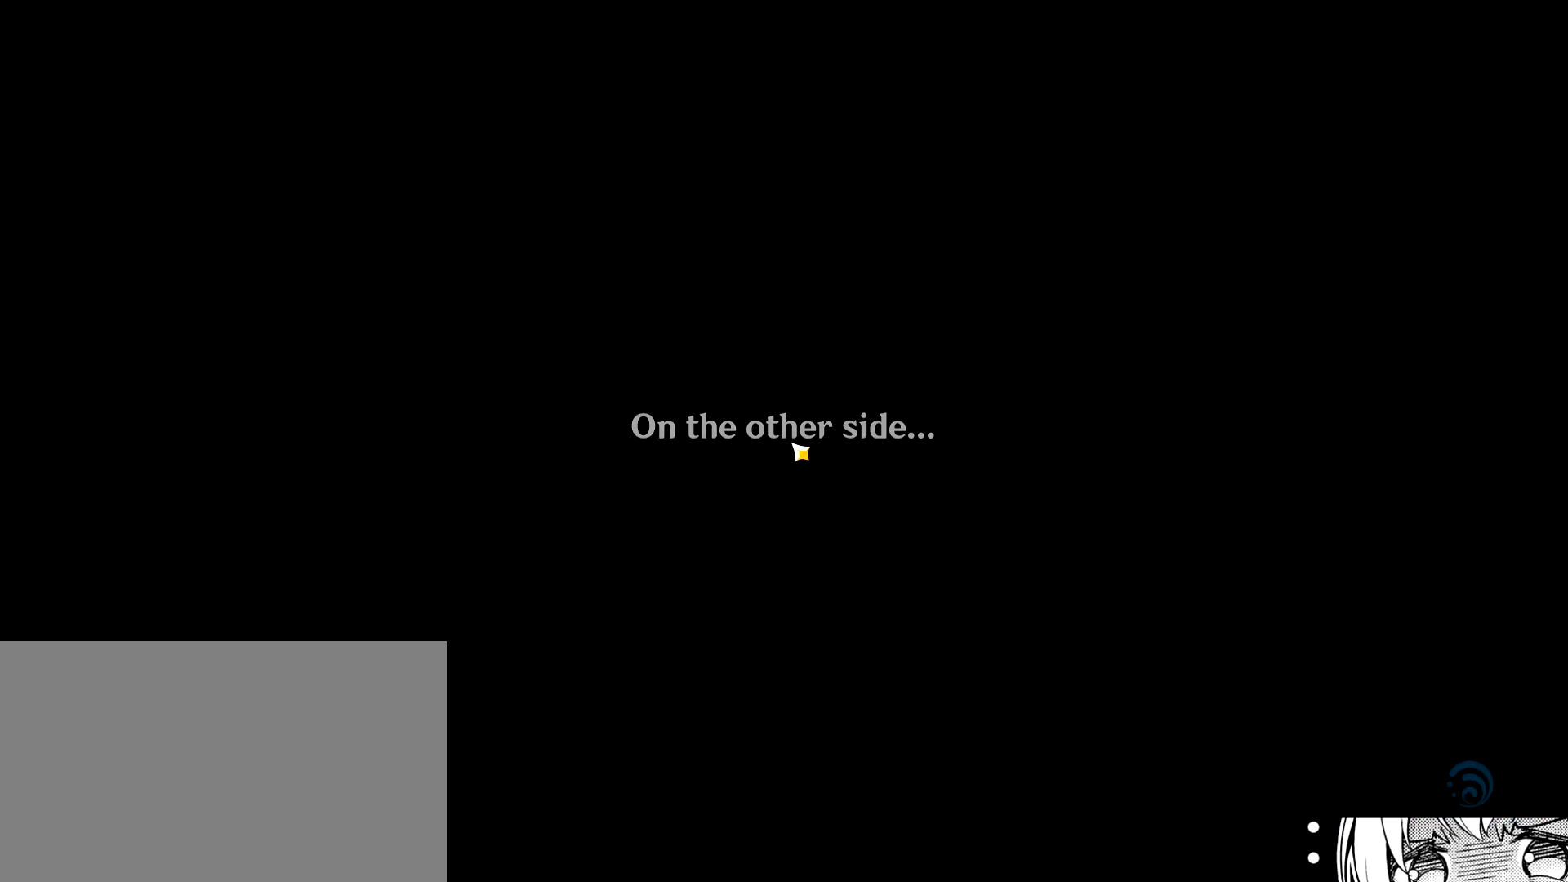
{"keys": ["w"], "mouse": [], "events": [[484, "w", "down"]]}
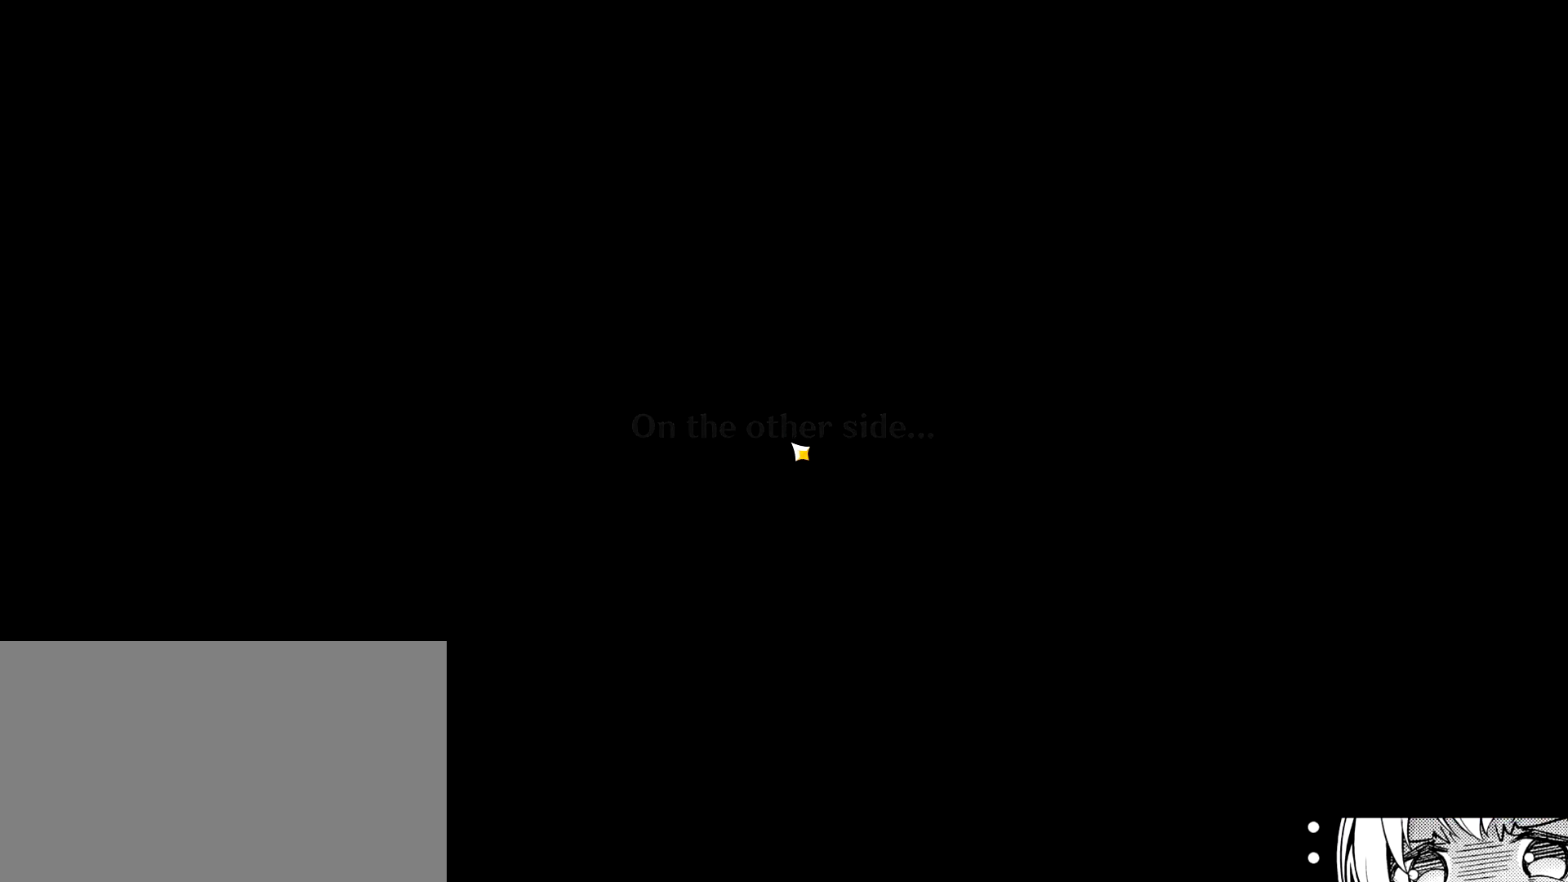
{"keys": ["w"], "mouse": [], "events": []}
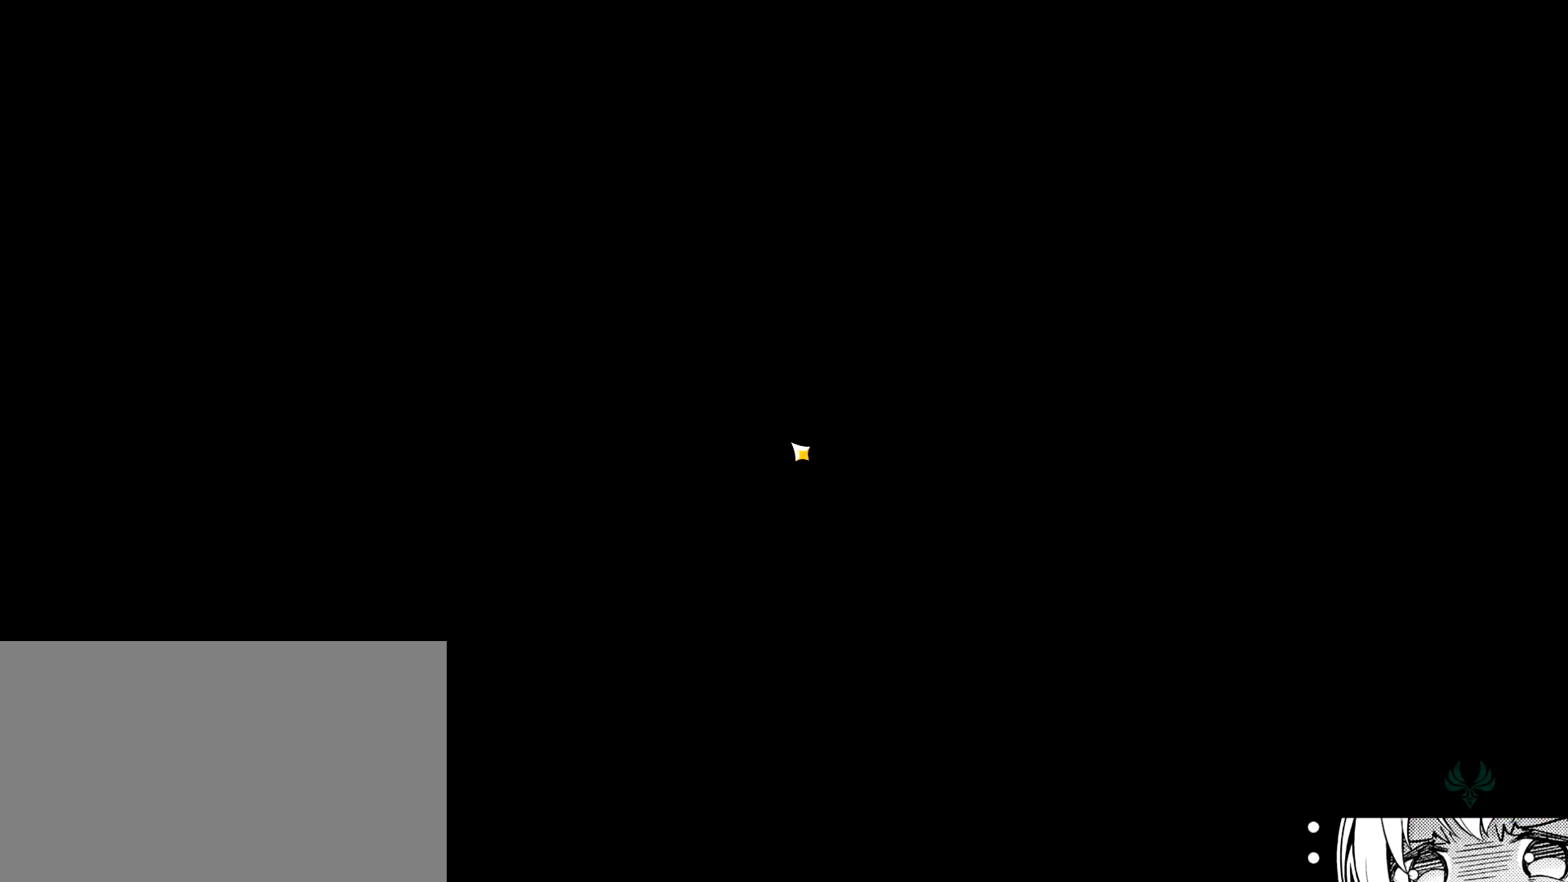
{"keys": ["w"], "mouse": [], "events": []}
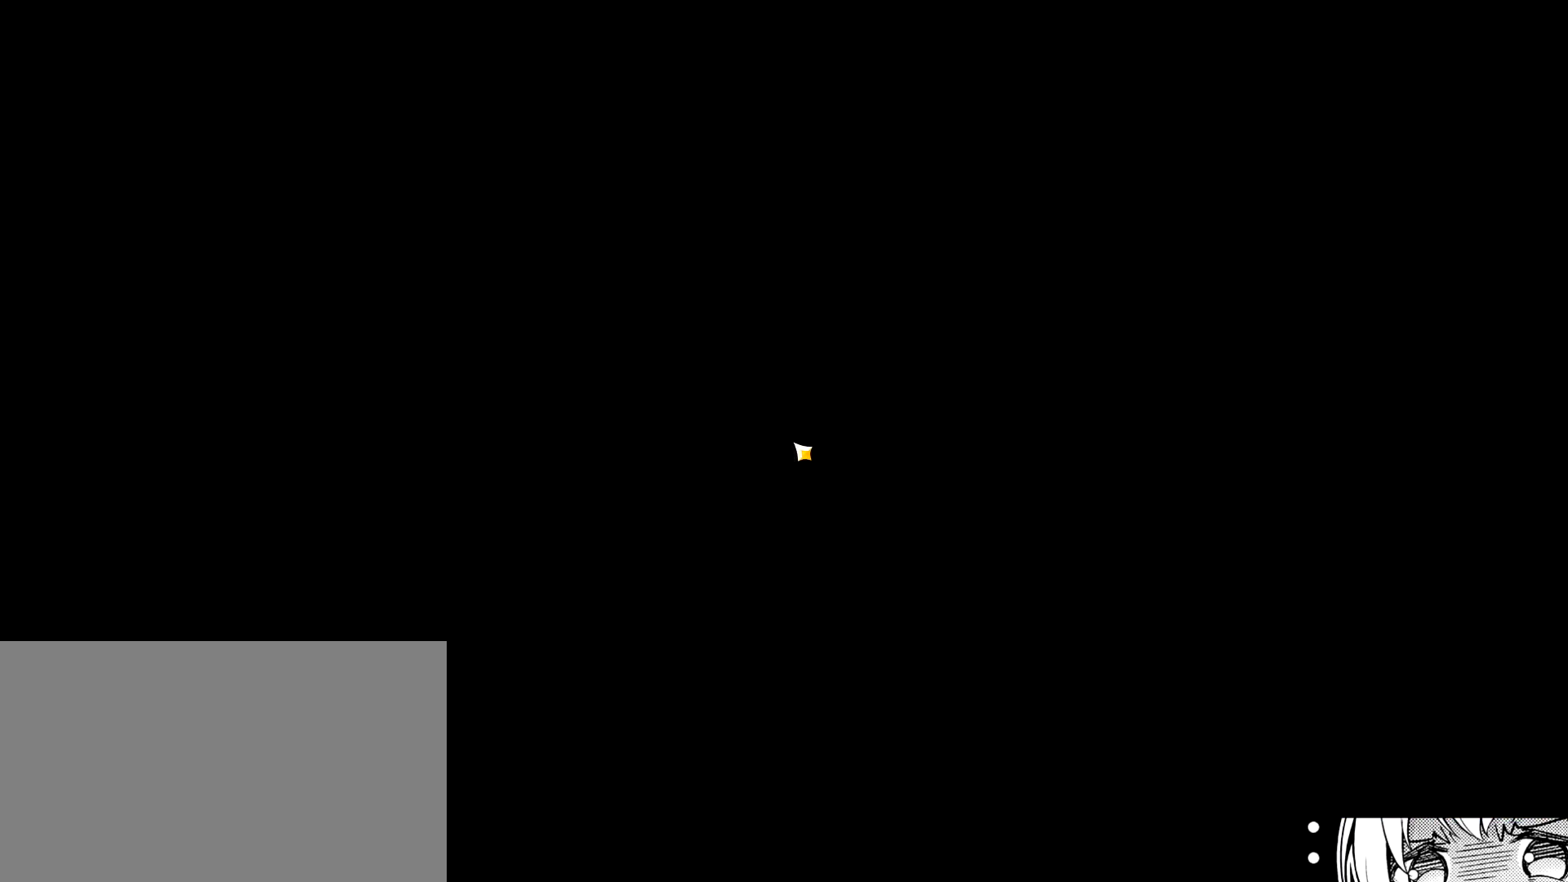
{"keys": ["w"], "mouse": [], "events": []}